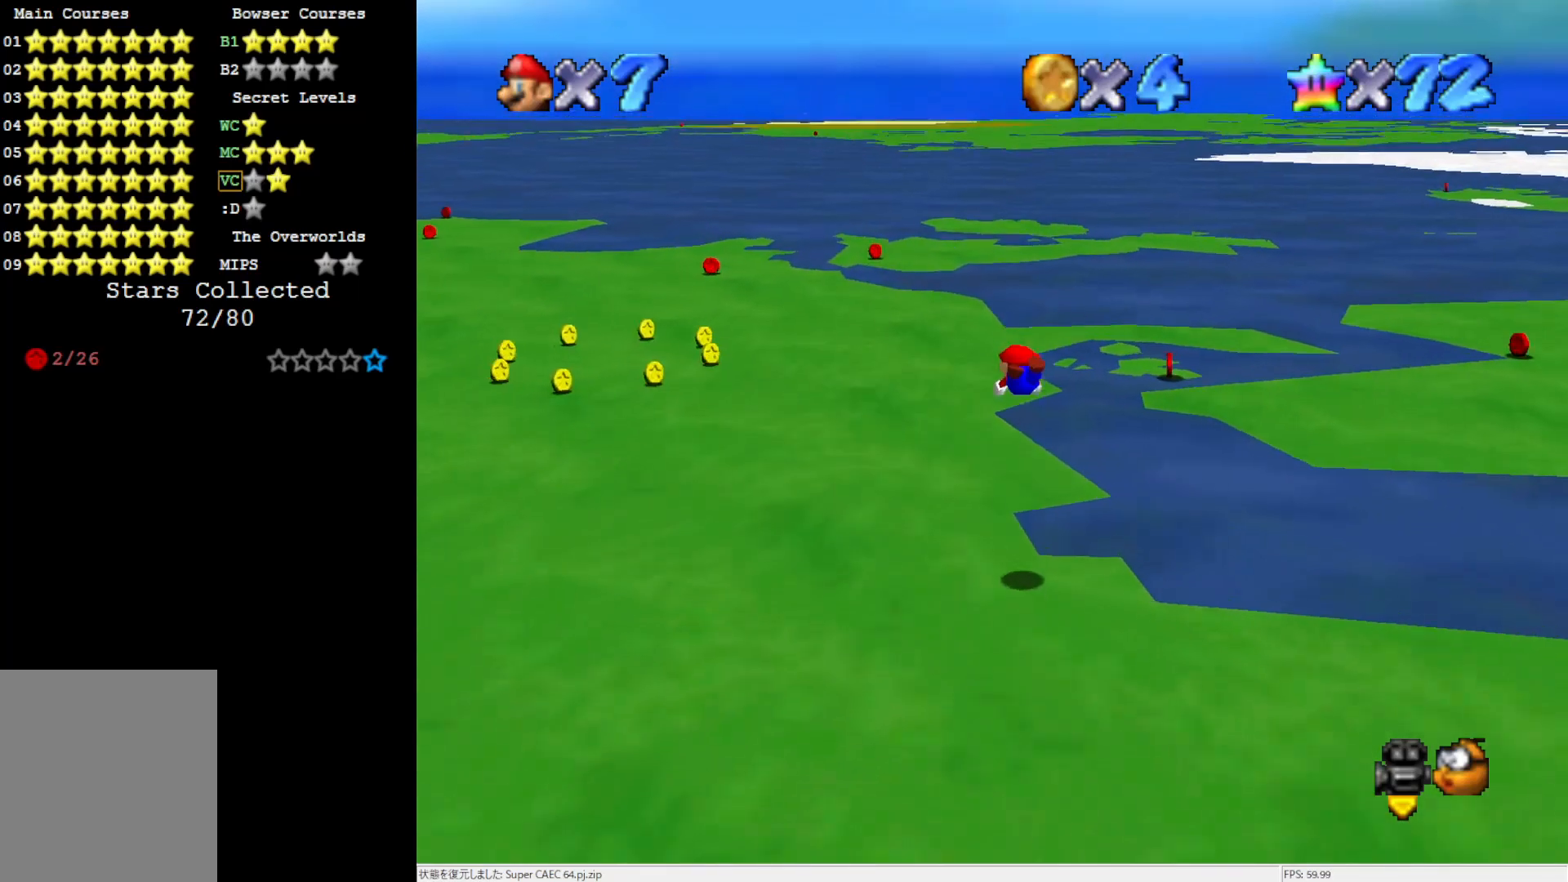
Gameplay with a controller (Nintendo layout); each line is a JSON object with the inputs held at the frame after it. "events" lists button and stick changes between this image and that frame as [ms after this image, input, new state], when the widget could be followed in between. Not read: L3 R3.
{"buttons": [], "left_stick": "up", "events": [[367, "B", "down"], [467, "B", "up"]]}
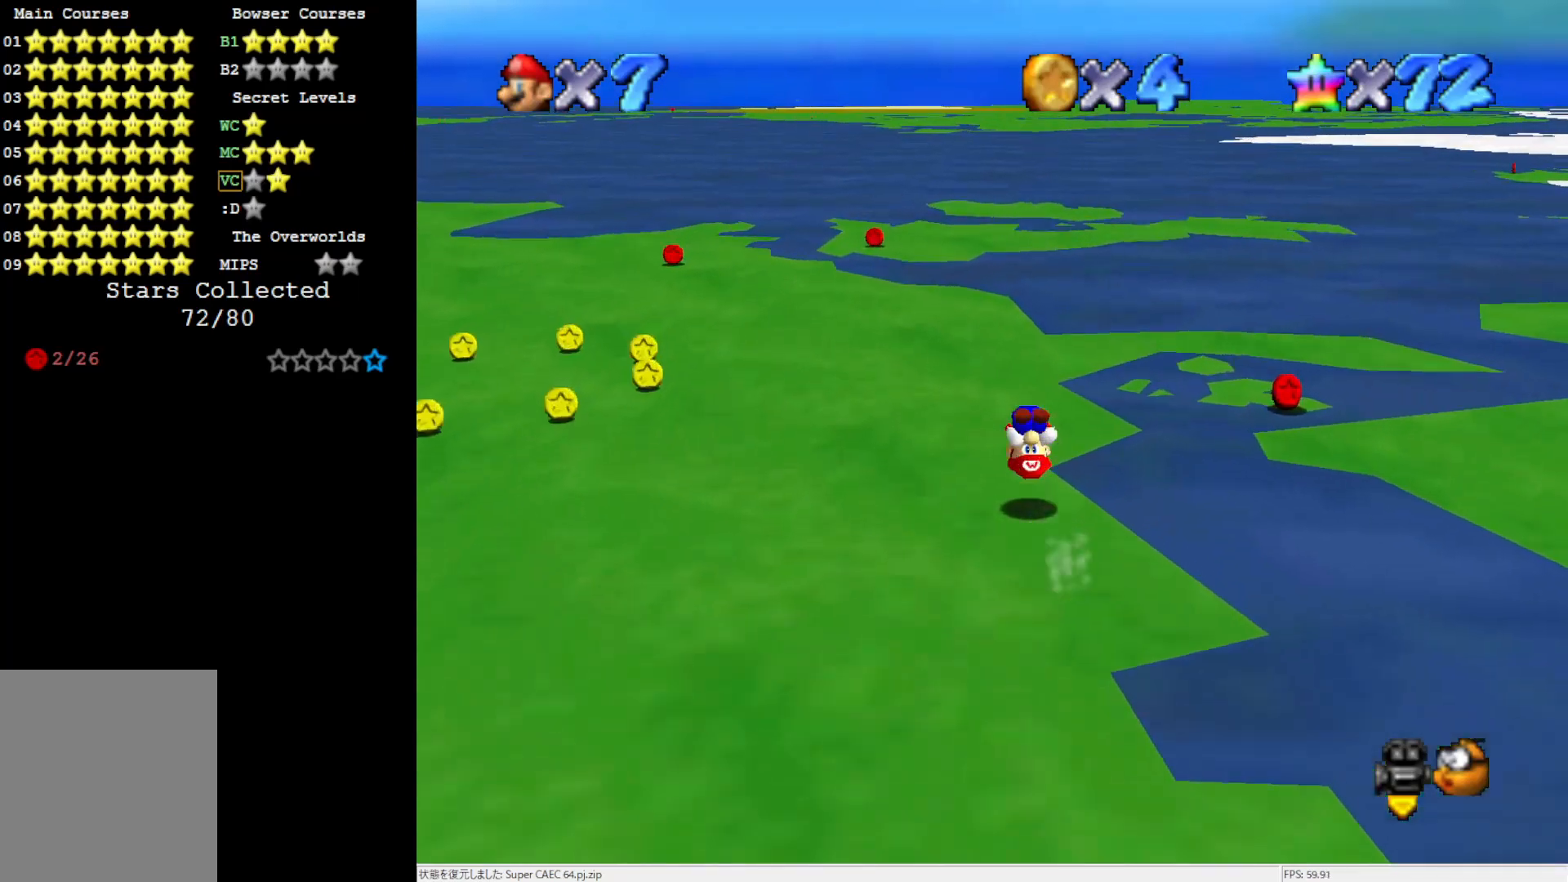
{"buttons": [], "left_stick": "up", "events": []}
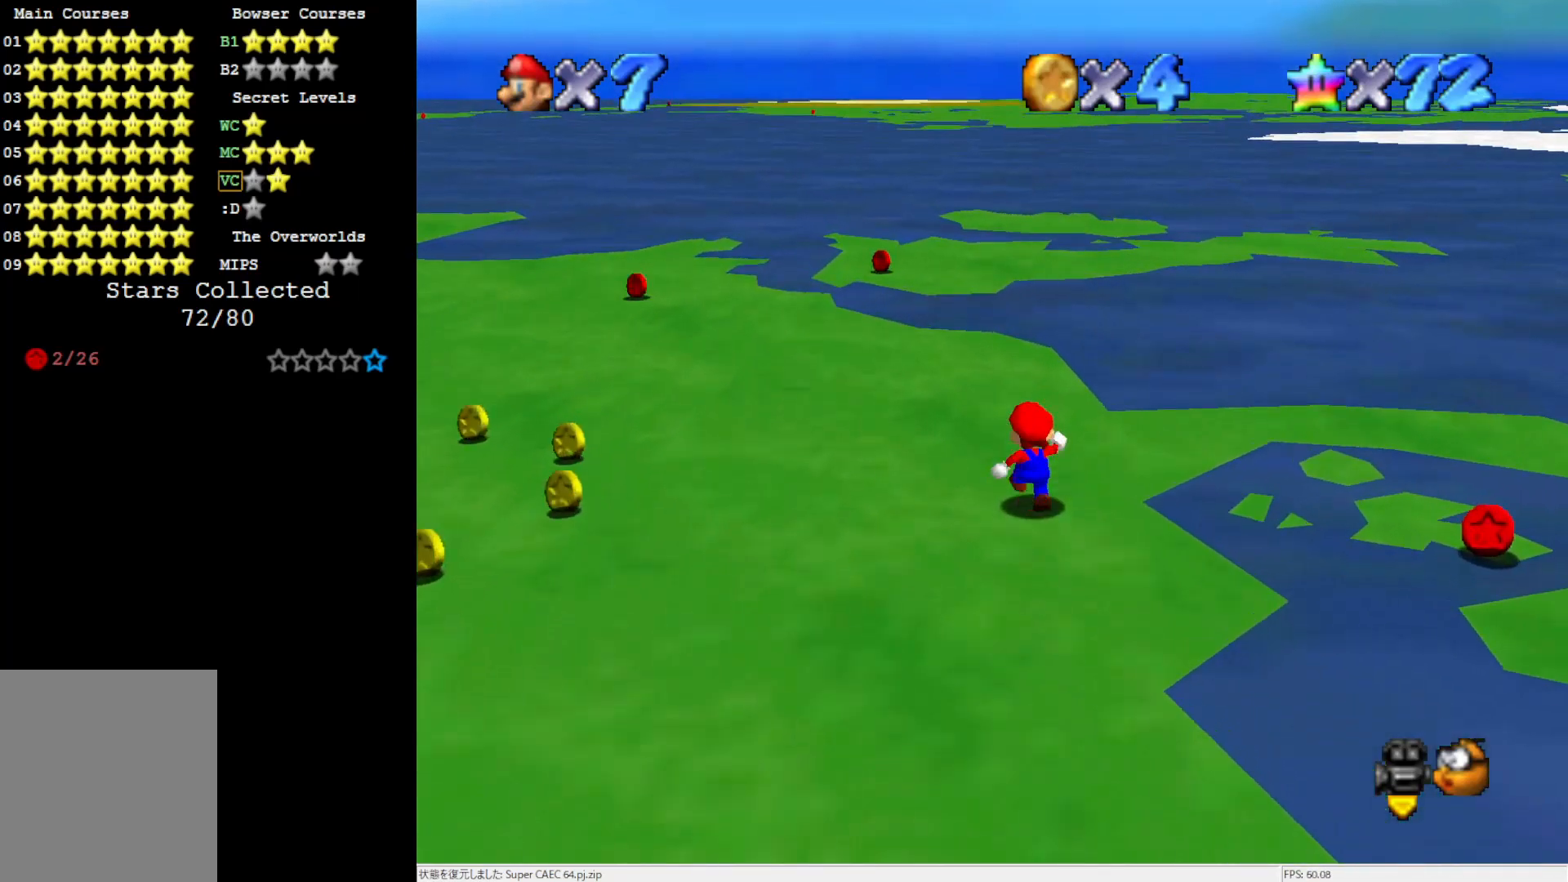
{"buttons": [], "left_stick": "up", "events": []}
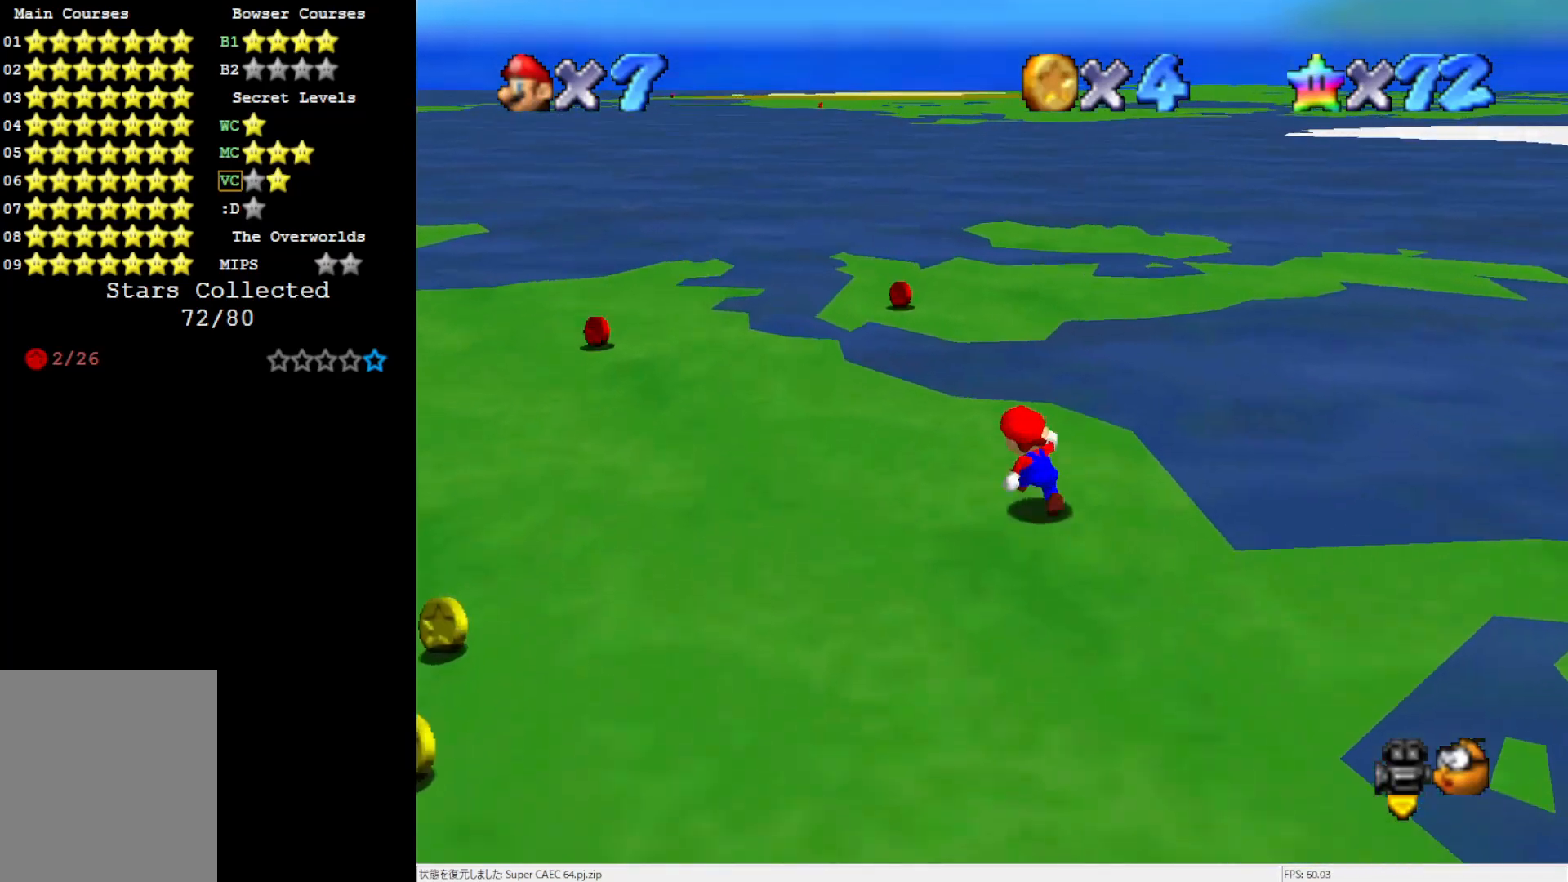
{"buttons": [], "left_stick": "up", "events": [[33, "C_RIGHT", "down"], [167, "C_RIGHT", "up"]]}
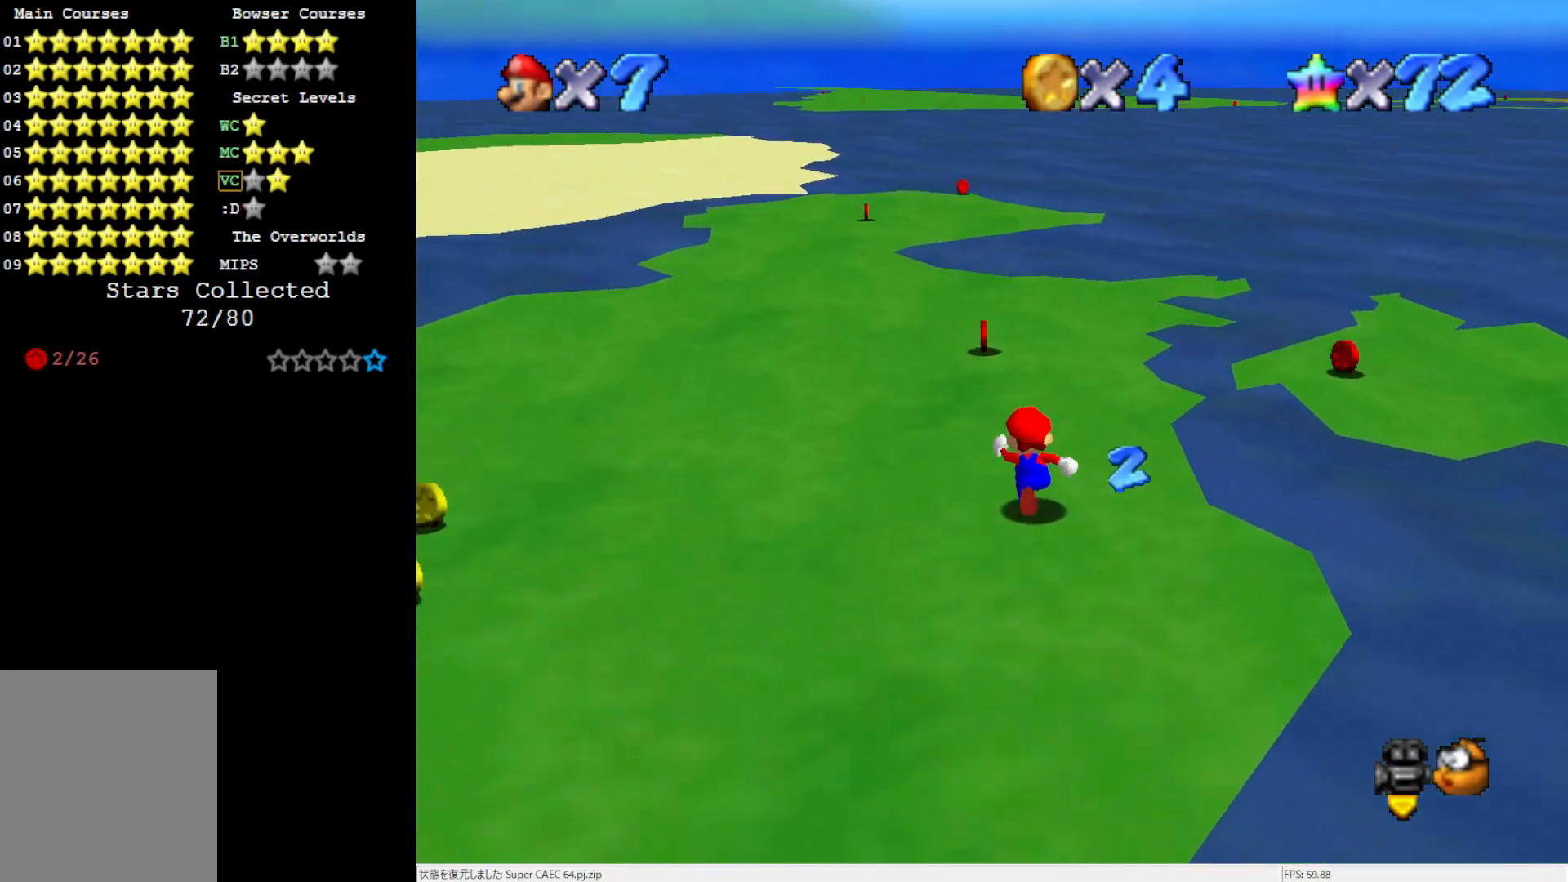
{"buttons": ["C_RIGHT"], "left_stick": "up-left", "events": [[367, "left_stick", "up-left"], [500, "C_RIGHT", "down"]]}
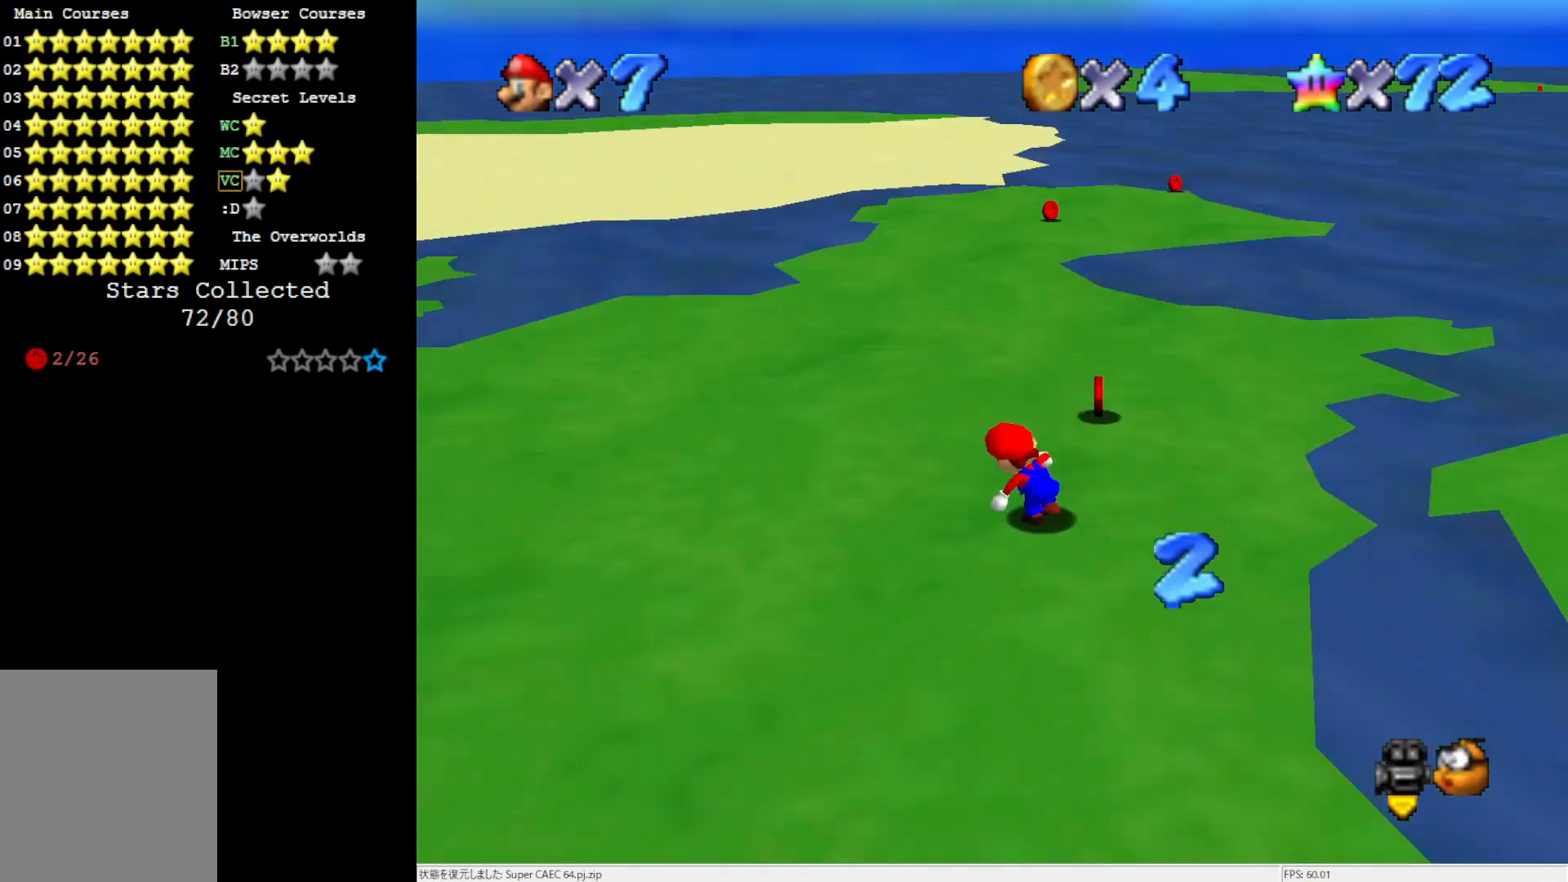
{"buttons": [], "left_stick": "up-left", "events": [[133, "C_RIGHT", "up"]]}
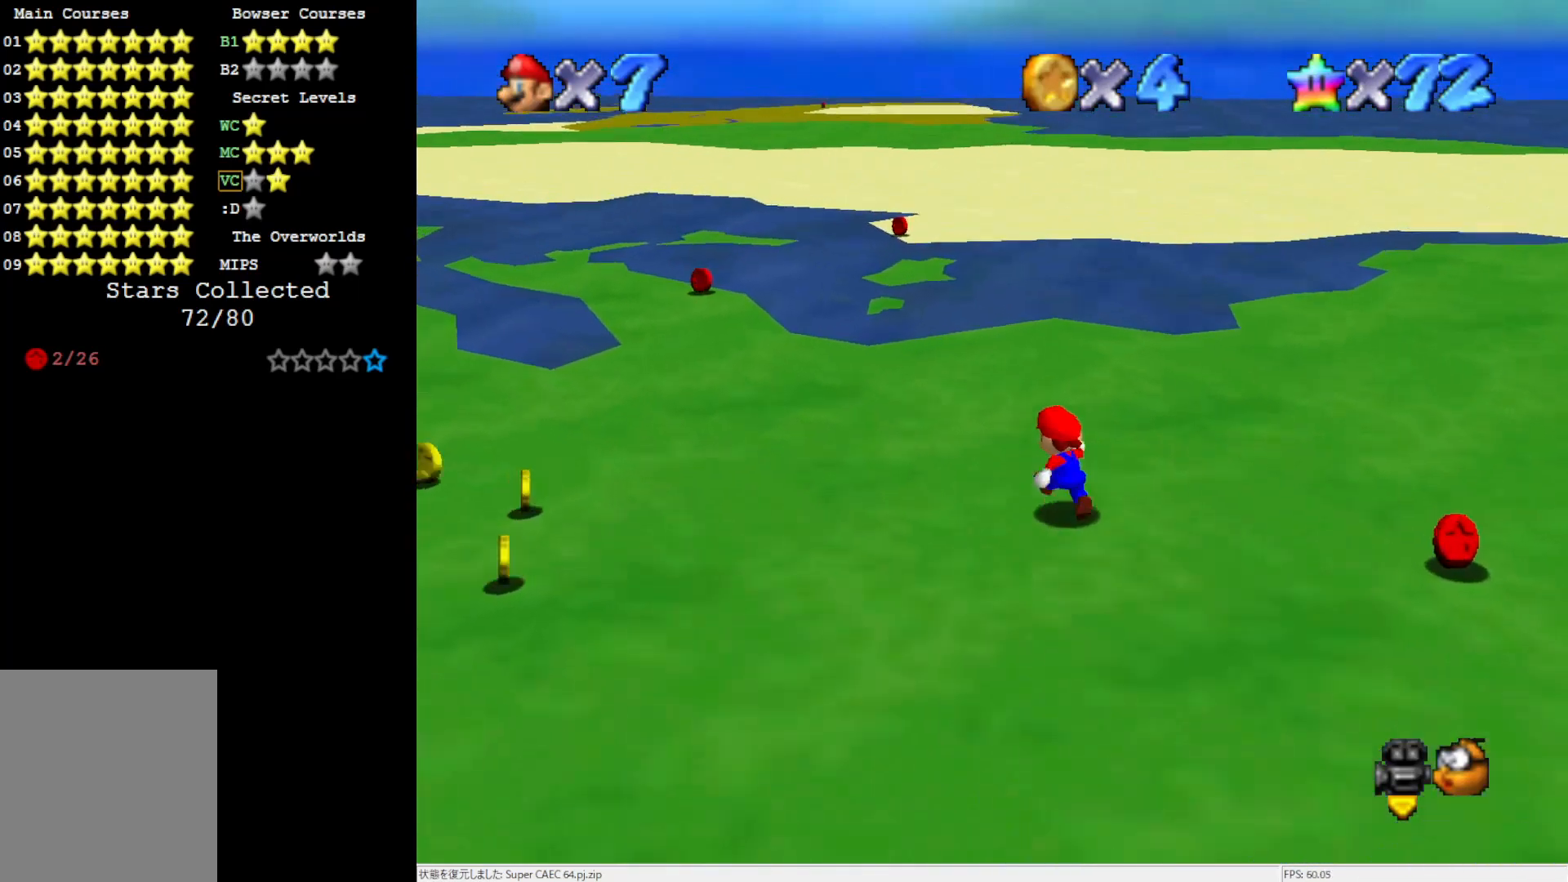
{"buttons": [], "left_stick": "up-left", "events": [[367, "C_RIGHT", "down"], [467, "C_RIGHT", "up"]]}
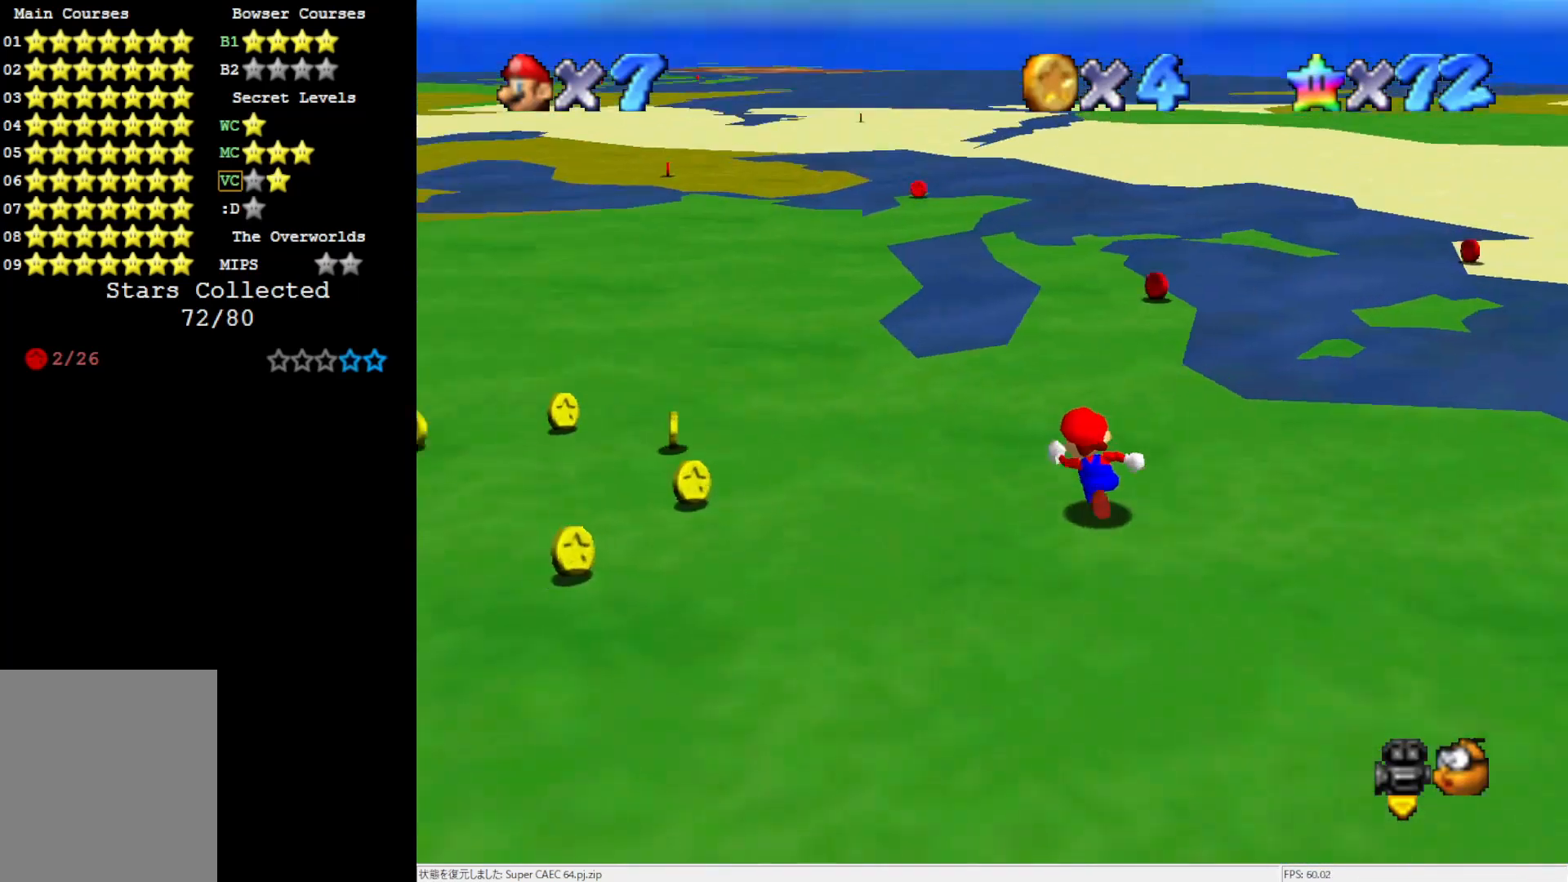
{"buttons": [], "left_stick": "up-left", "events": [[300, "Z", "down"], [367, "A", "down"], [500, "A", "up"], [500, "Z", "up"]]}
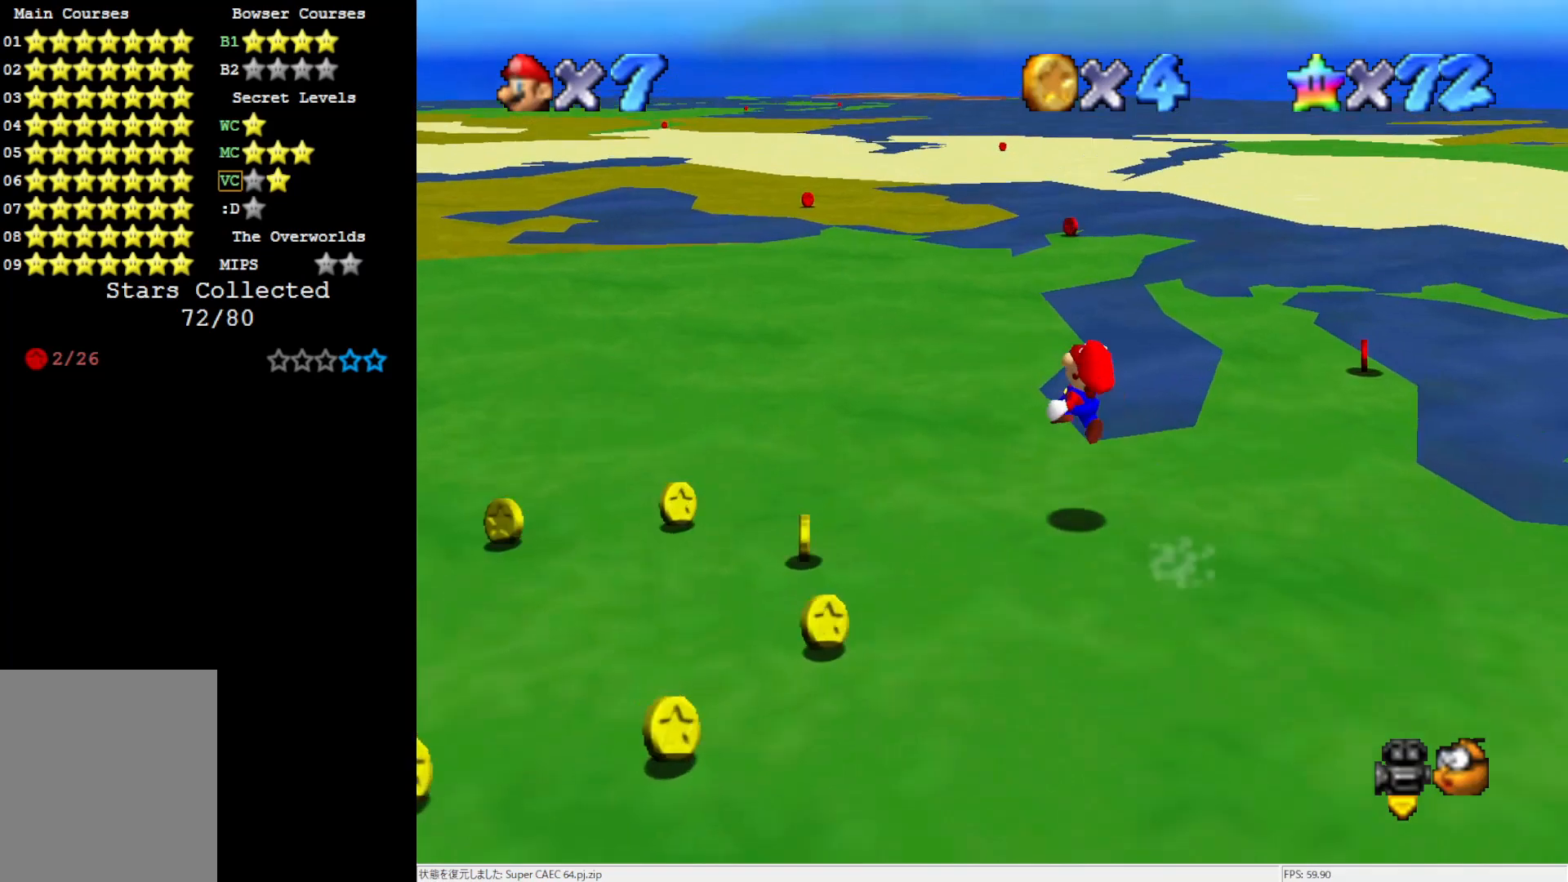
{"buttons": [], "left_stick": "up-left", "events": []}
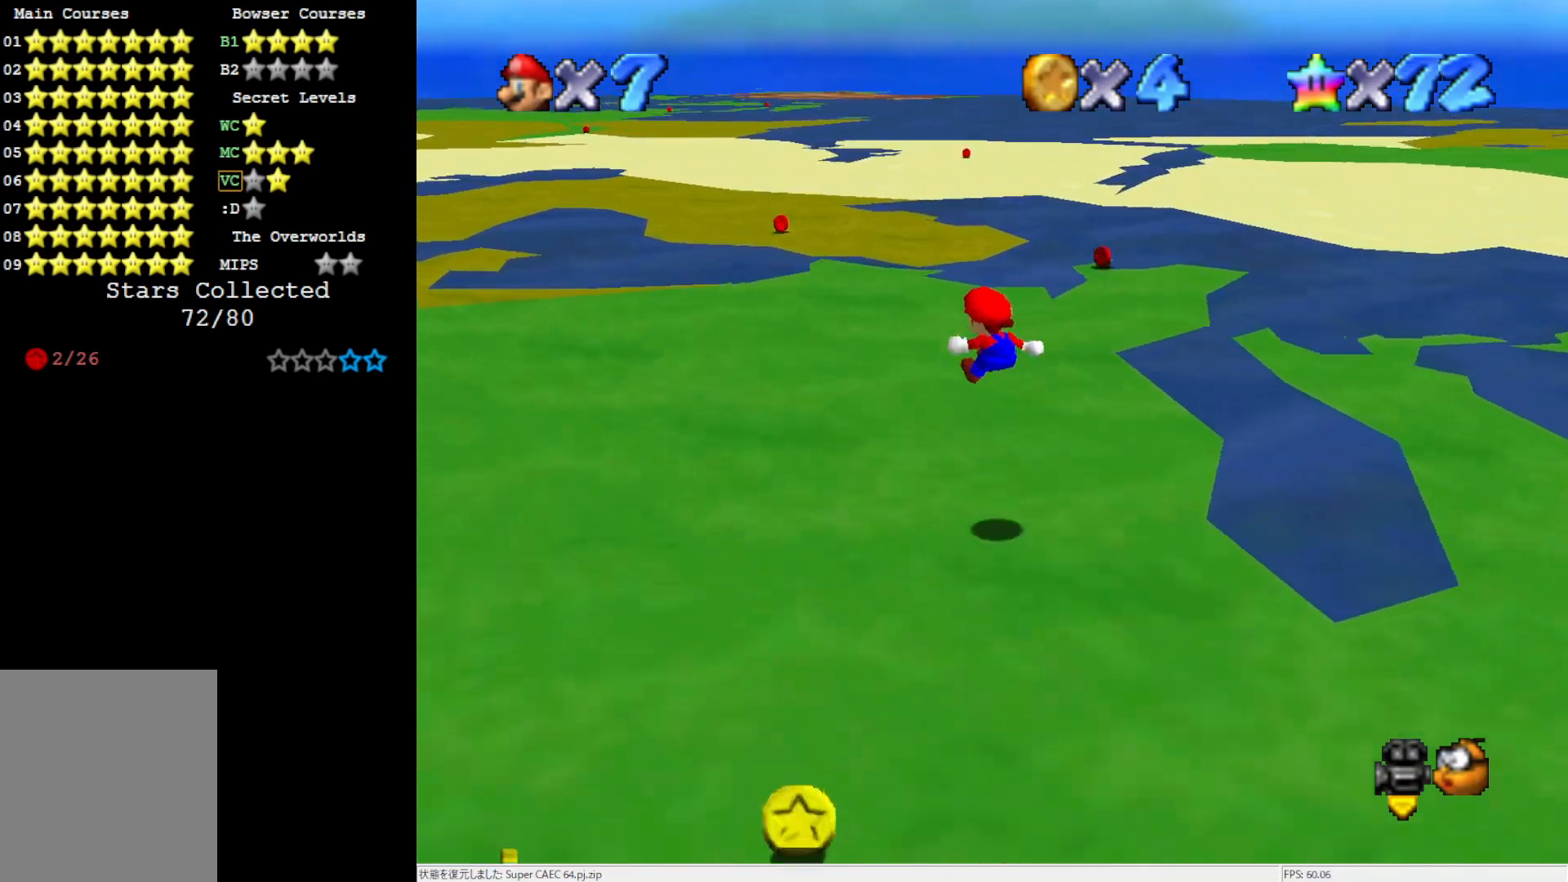
{"buttons": [], "left_stick": "up-left", "events": [[333, "C_LEFT", "down"], [500, "C_LEFT", "up"]]}
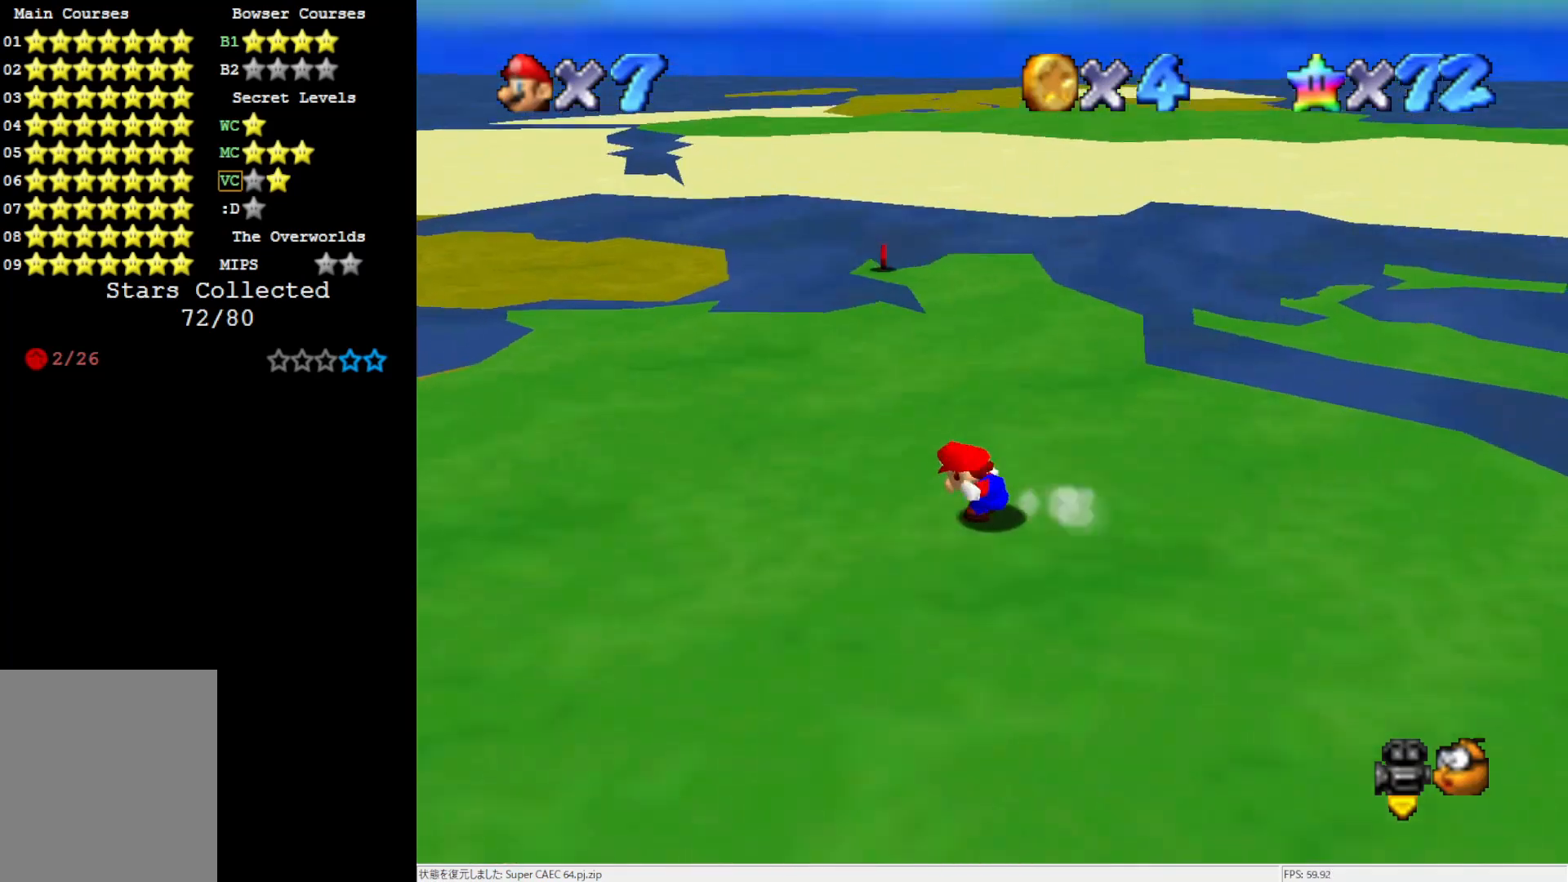
{"buttons": [], "left_stick": "up", "events": [[300, "left_stick", "up"]]}
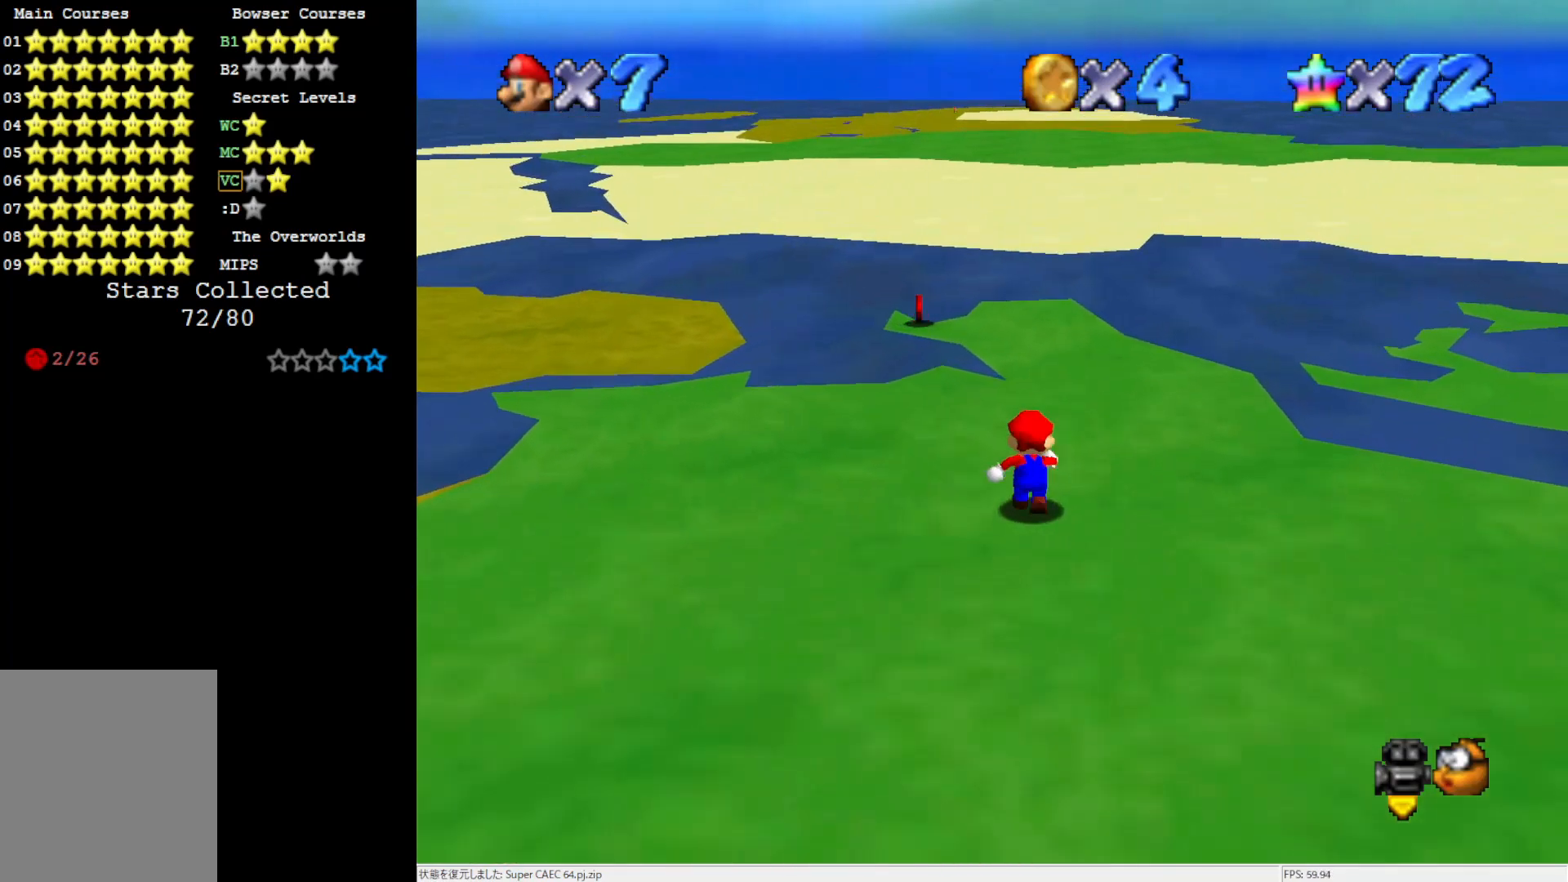
{"buttons": [], "left_stick": "center", "events": [[200, "B", "down"], [267, "B", "up"], [300, "left_stick", "center"], [400, "left_stick", "down"], [467, "left_stick", "center"]]}
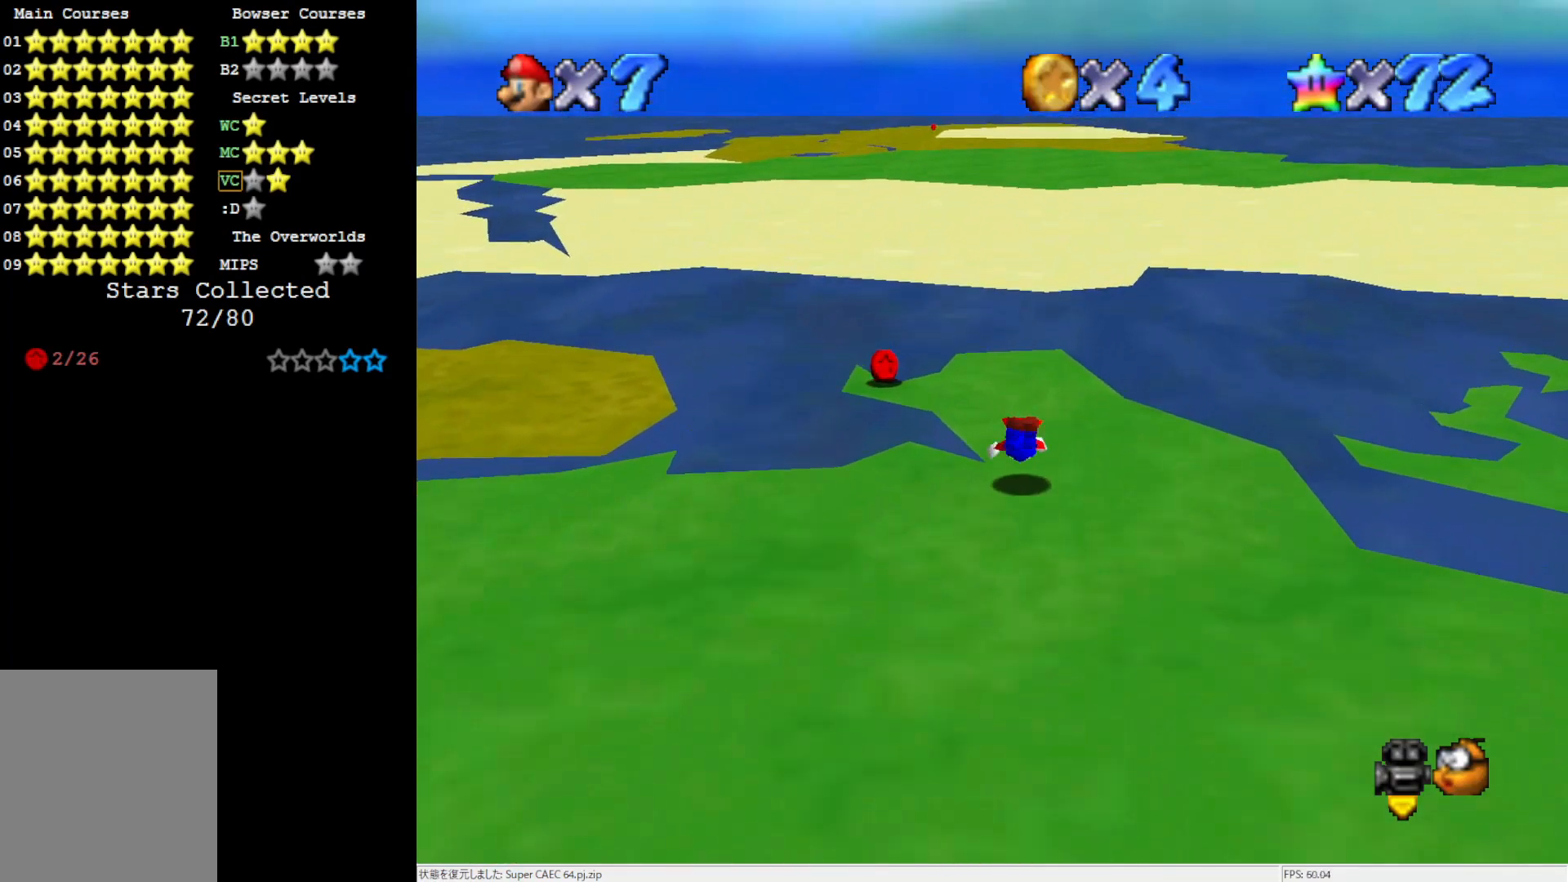
{"buttons": [], "left_stick": "up", "events": [[67, "left_stick", "up"], [117, "B", "down"], [200, "B", "up"]]}
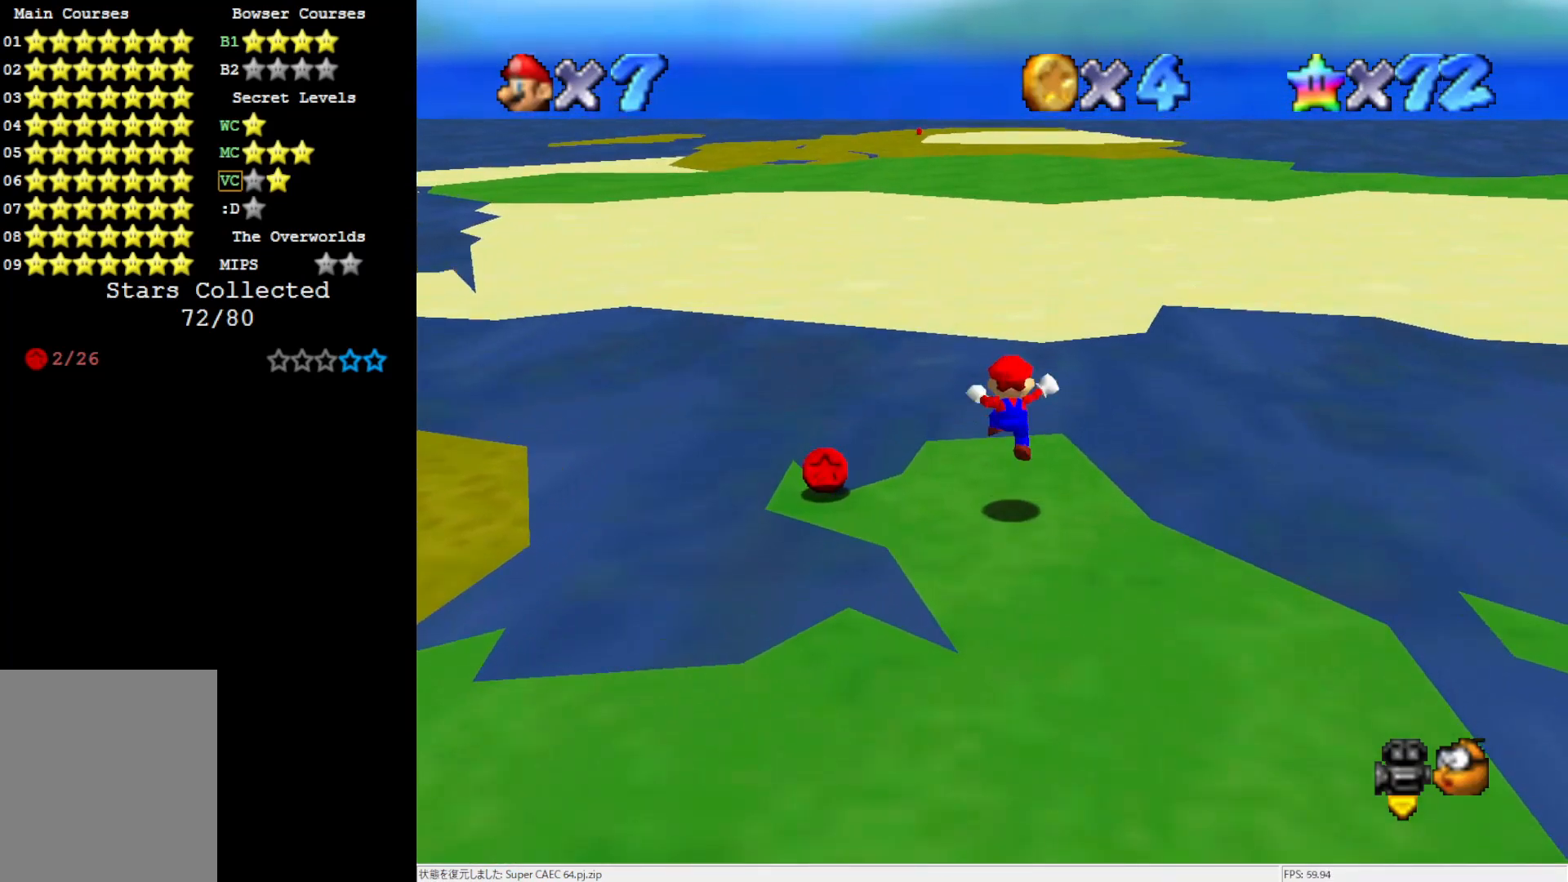
{"buttons": ["A"], "left_stick": "up", "events": [[200, "Z", "down"], [267, "A", "down"], [400, "Z", "up"]]}
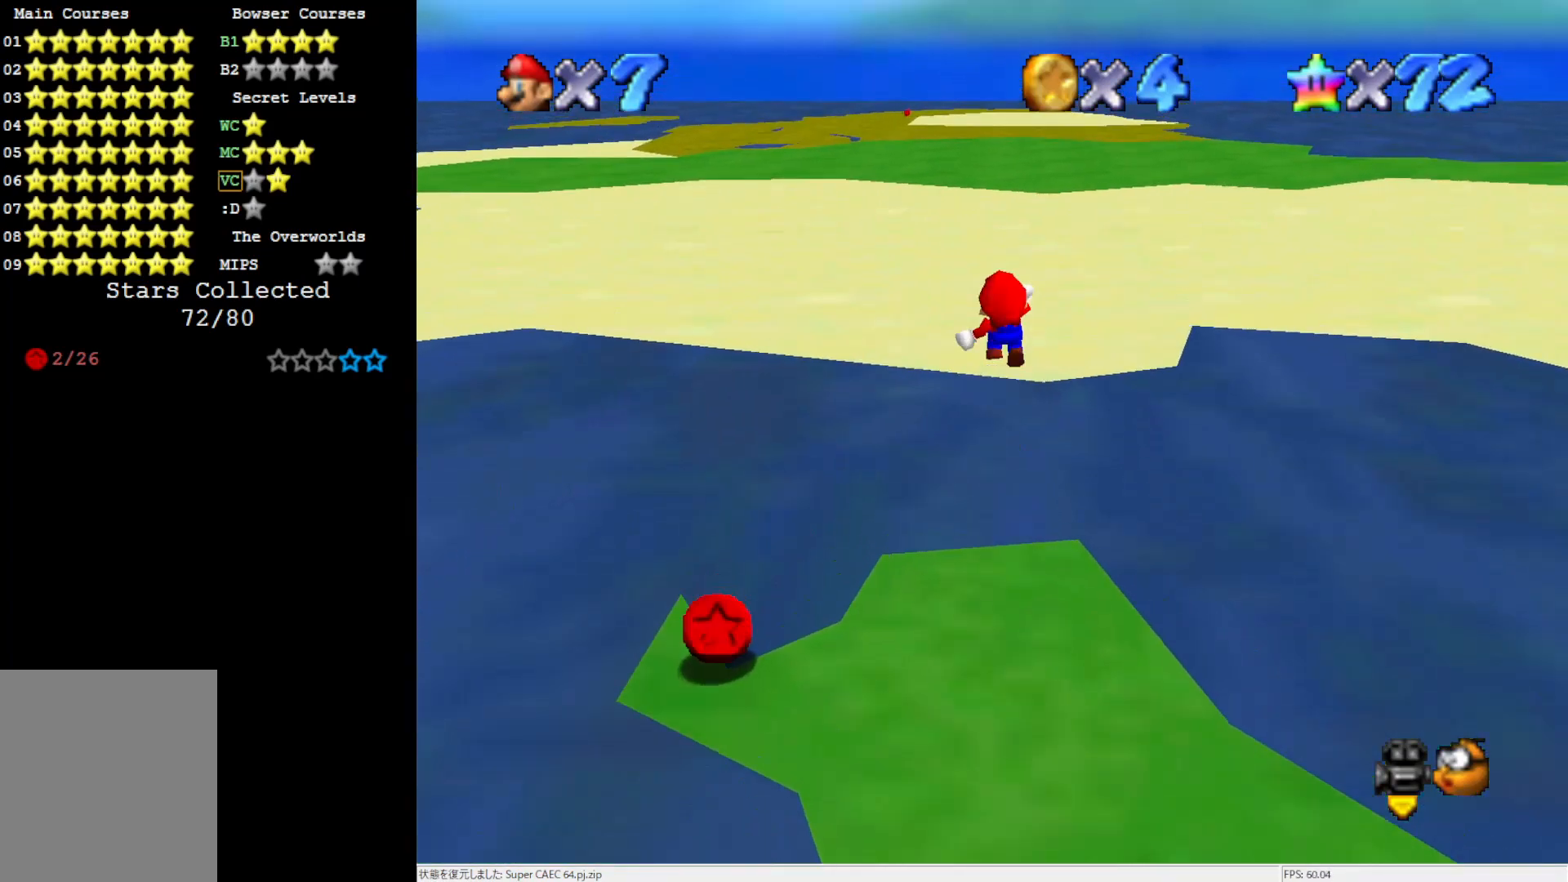
{"buttons": [], "left_stick": "up", "events": [[300, "A", "up"]]}
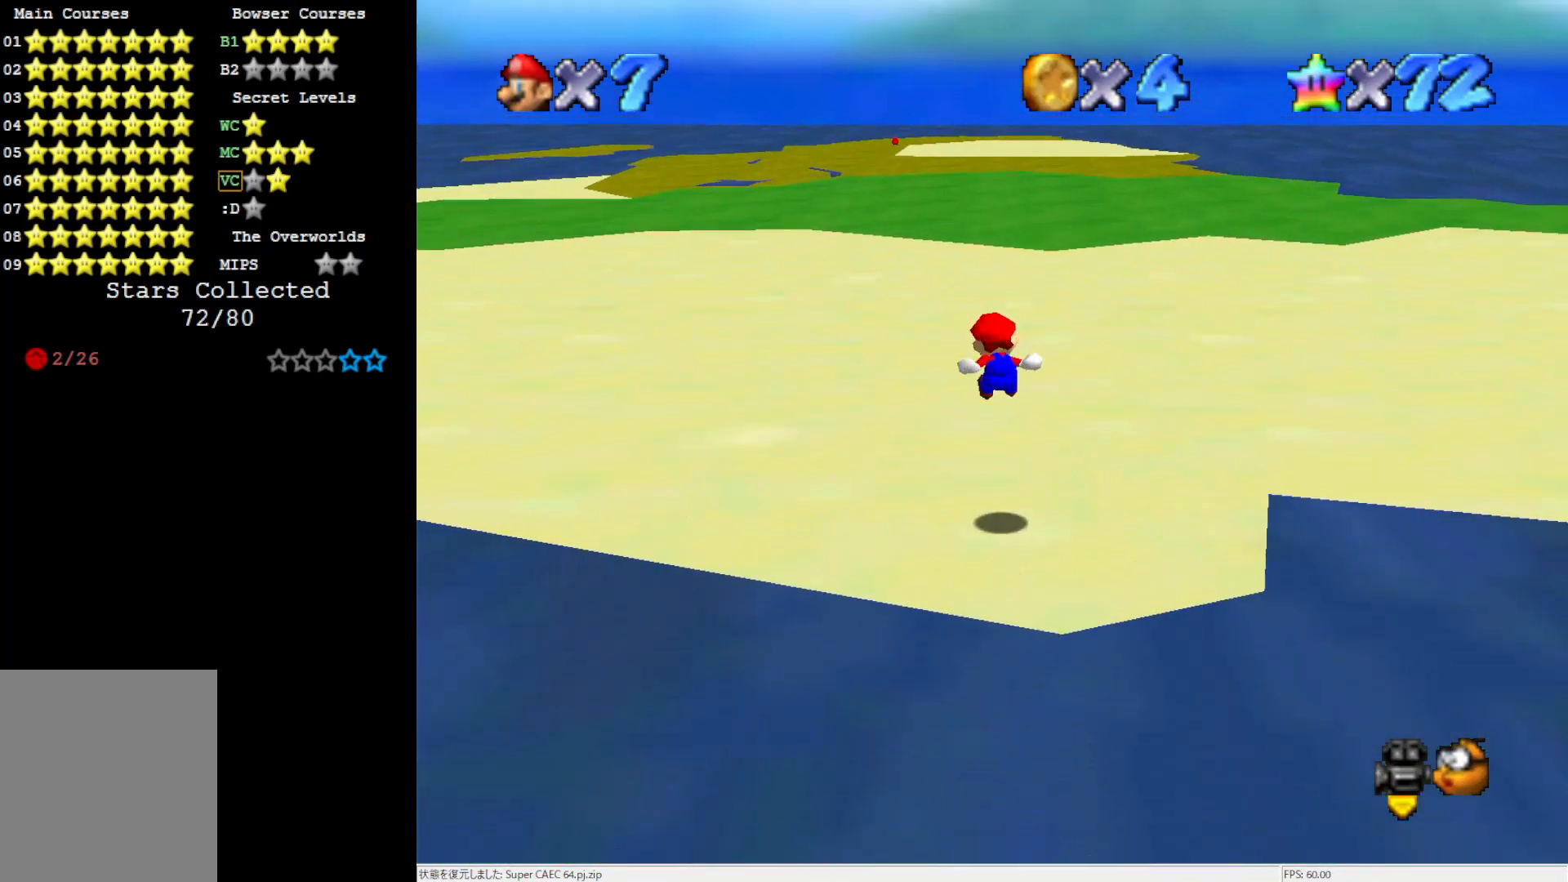
{"buttons": ["C_LEFT"], "left_stick": "up", "events": [[400, "C_LEFT", "down"]]}
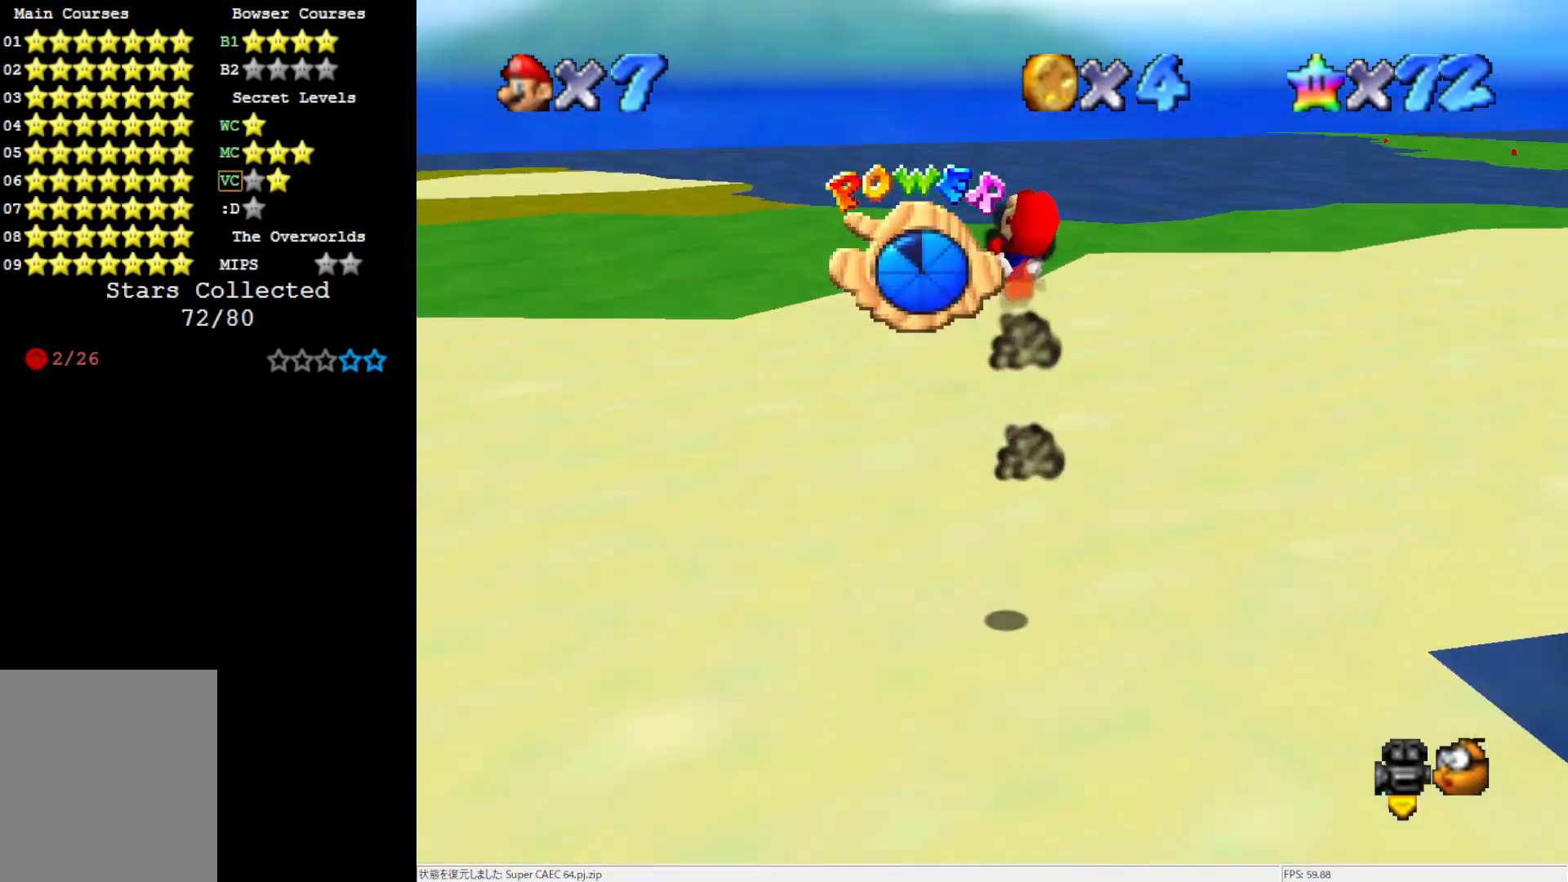
{"buttons": [], "left_stick": "up", "events": [[100, "C_LEFT", "up"]]}
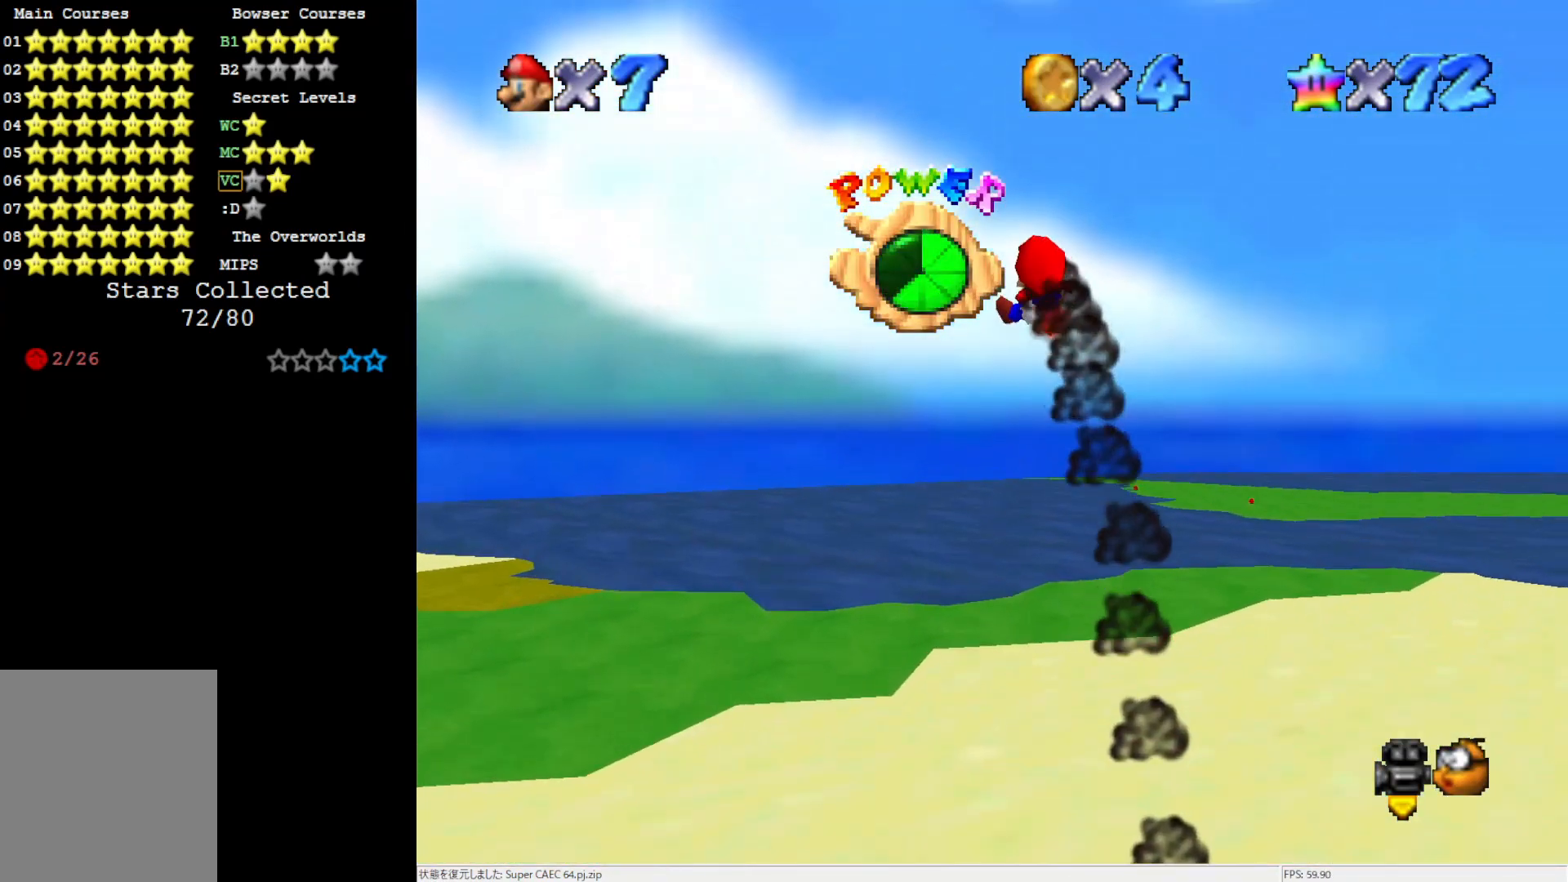
{"buttons": [], "left_stick": "up", "events": []}
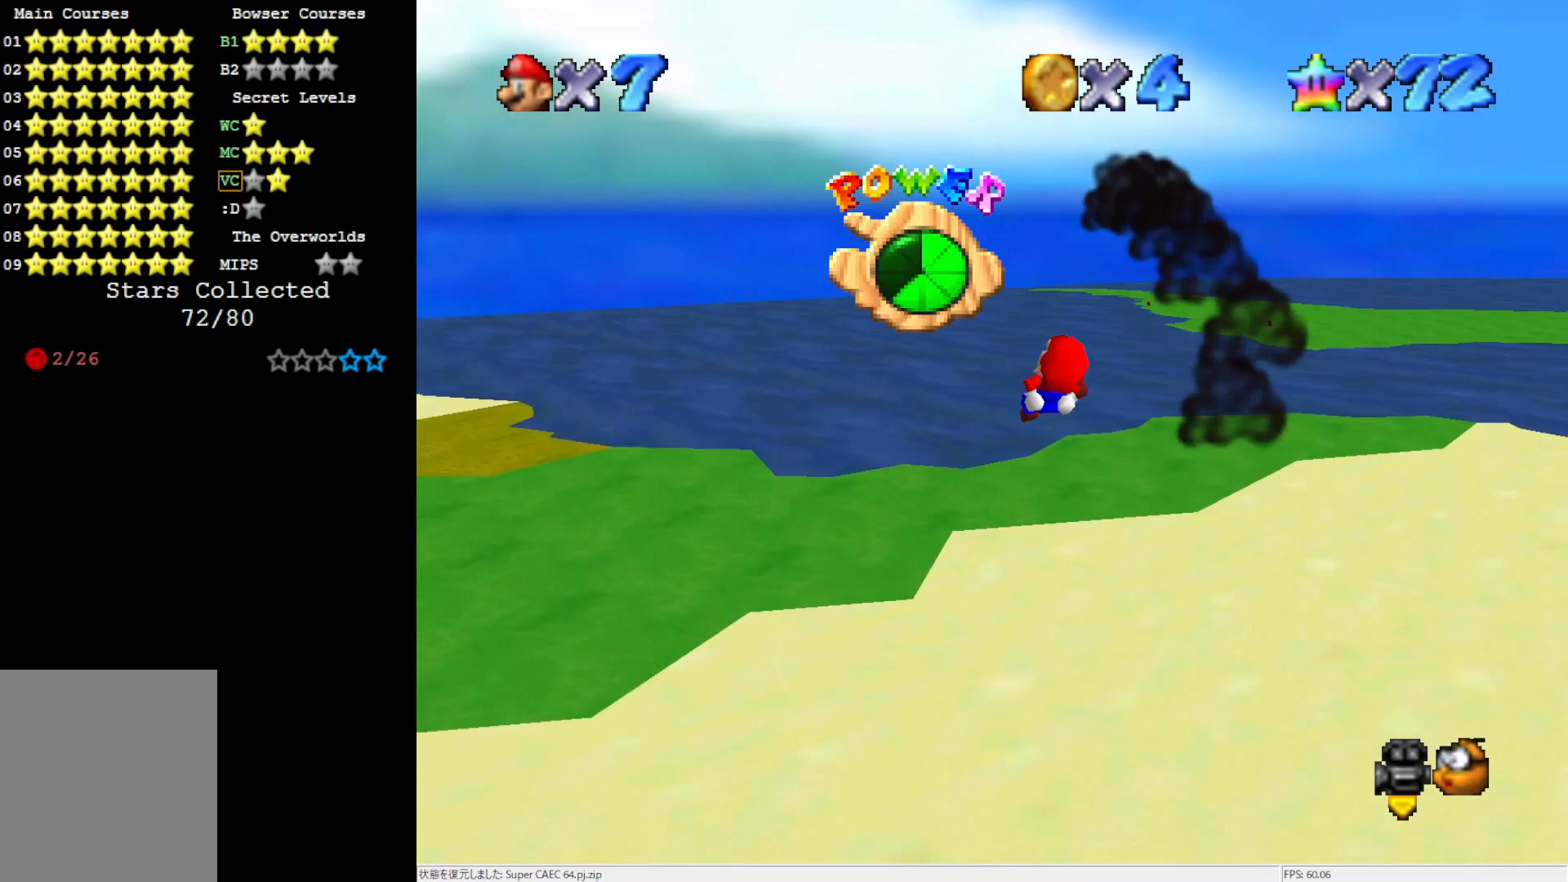
{"buttons": [], "left_stick": "up", "events": []}
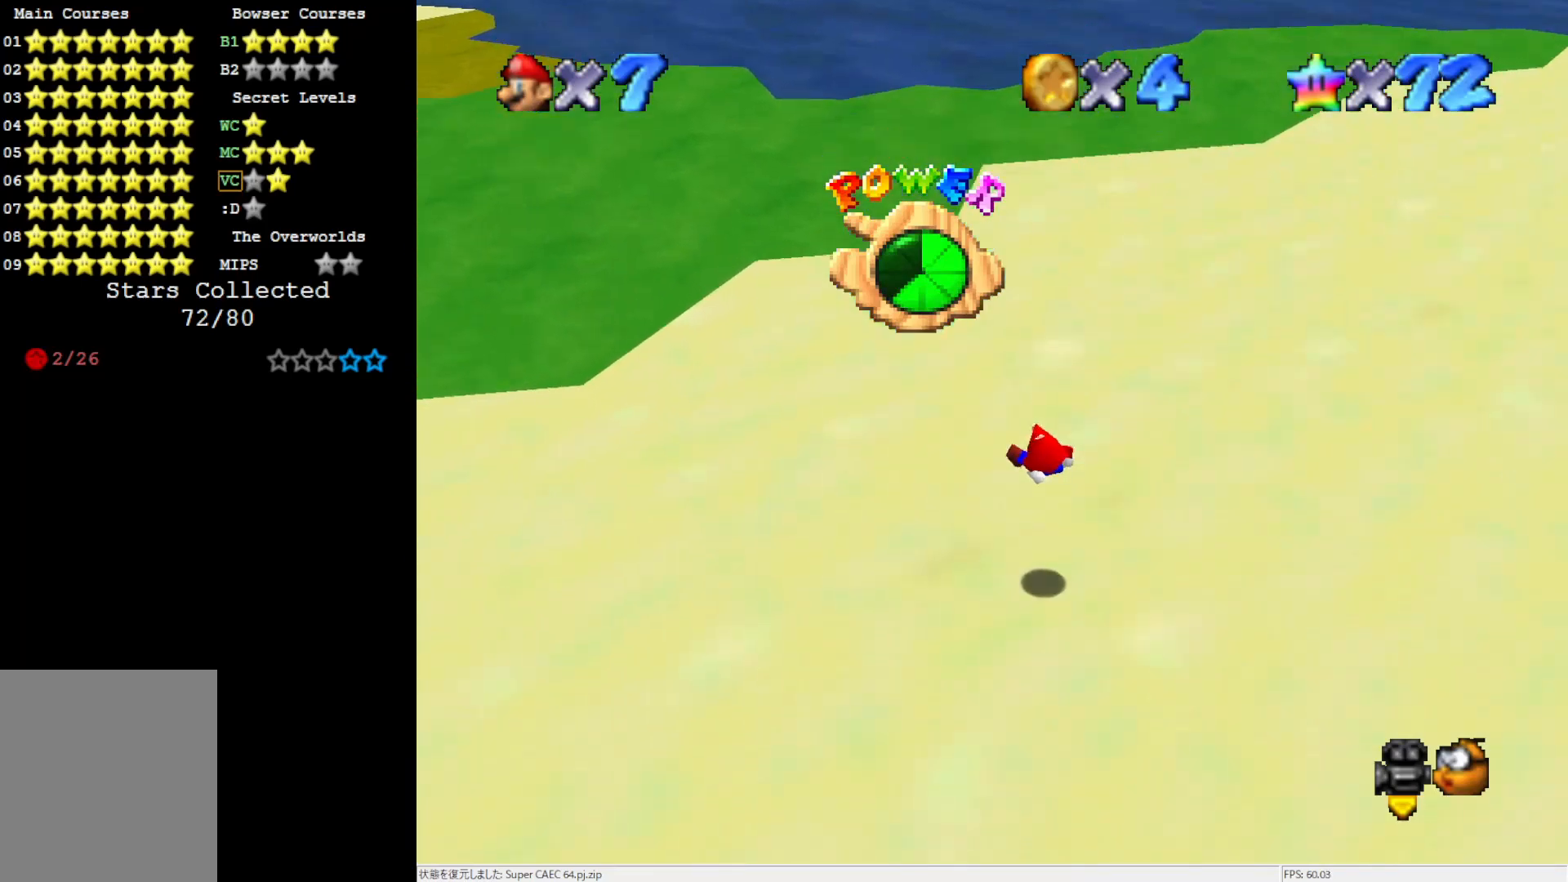
{"buttons": [], "left_stick": "up", "events": []}
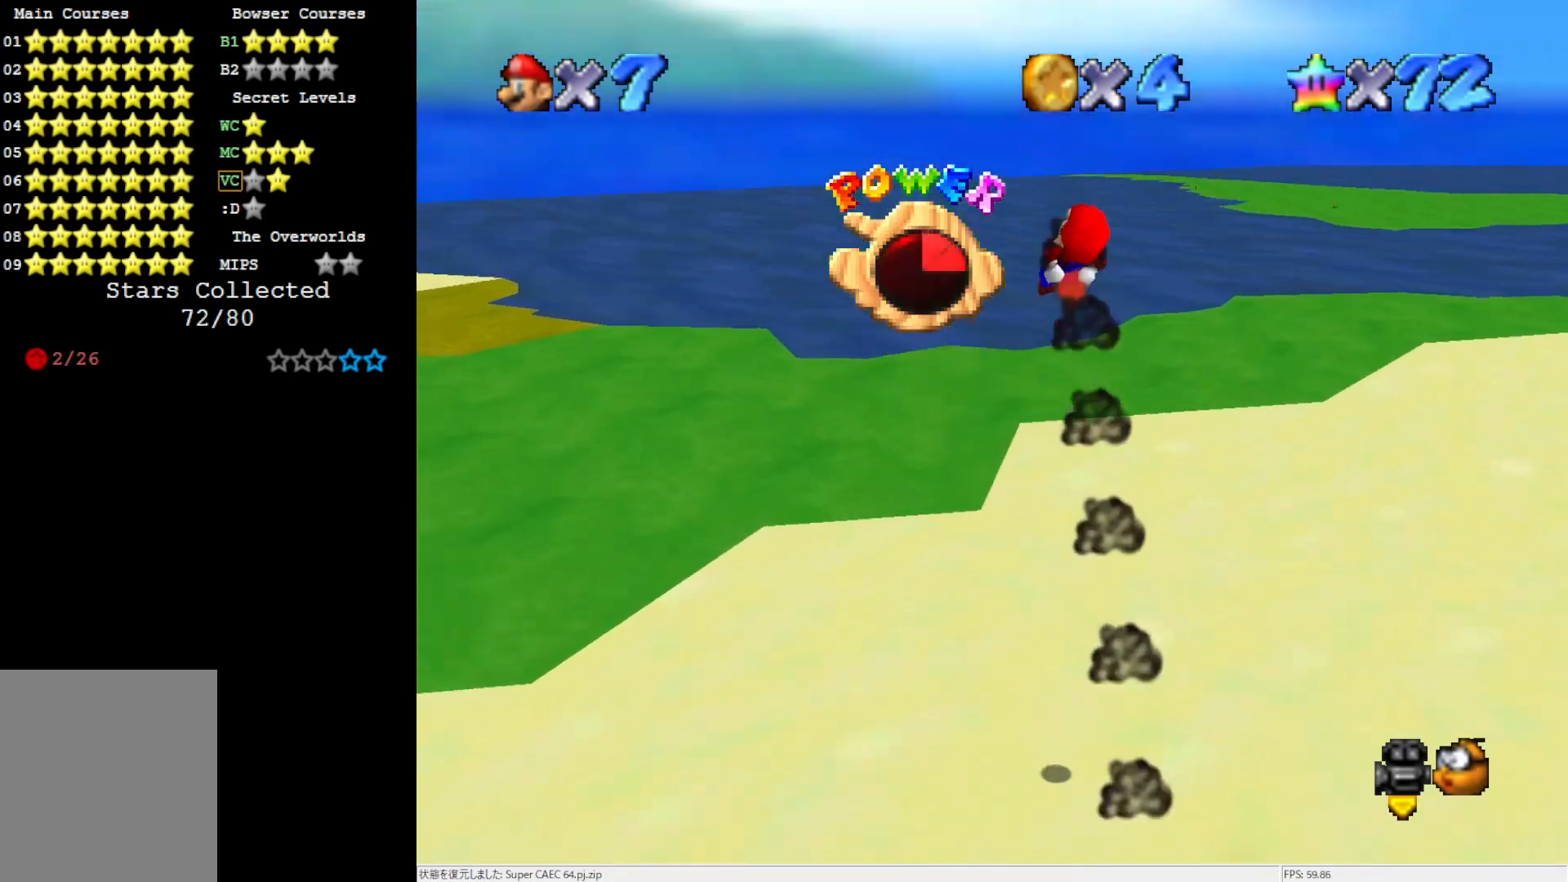
{"buttons": [], "left_stick": "up", "events": []}
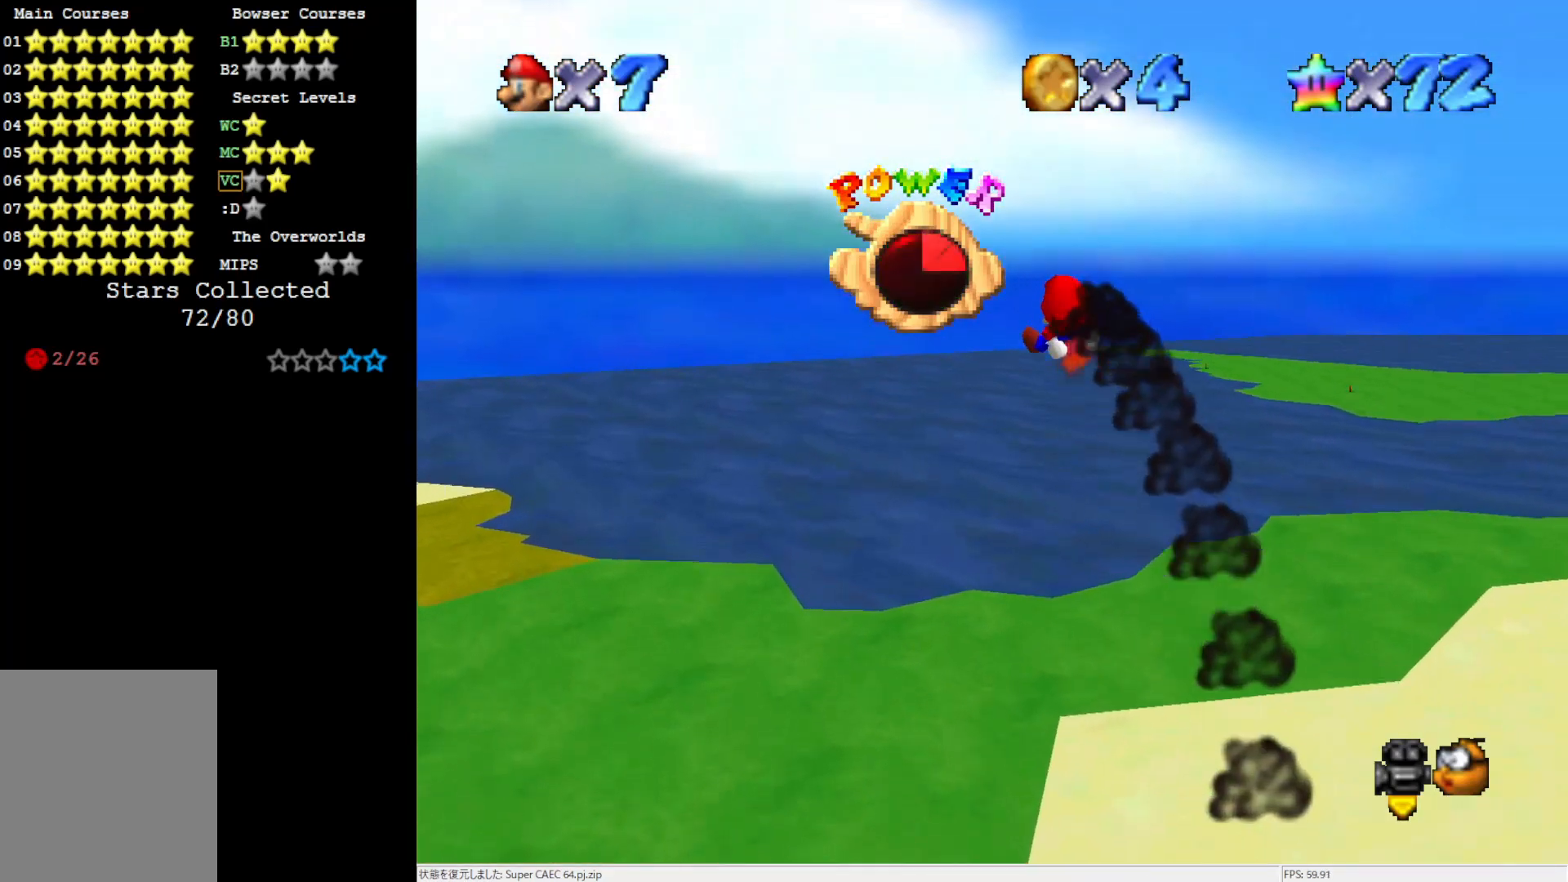
{"buttons": [], "left_stick": "up", "events": []}
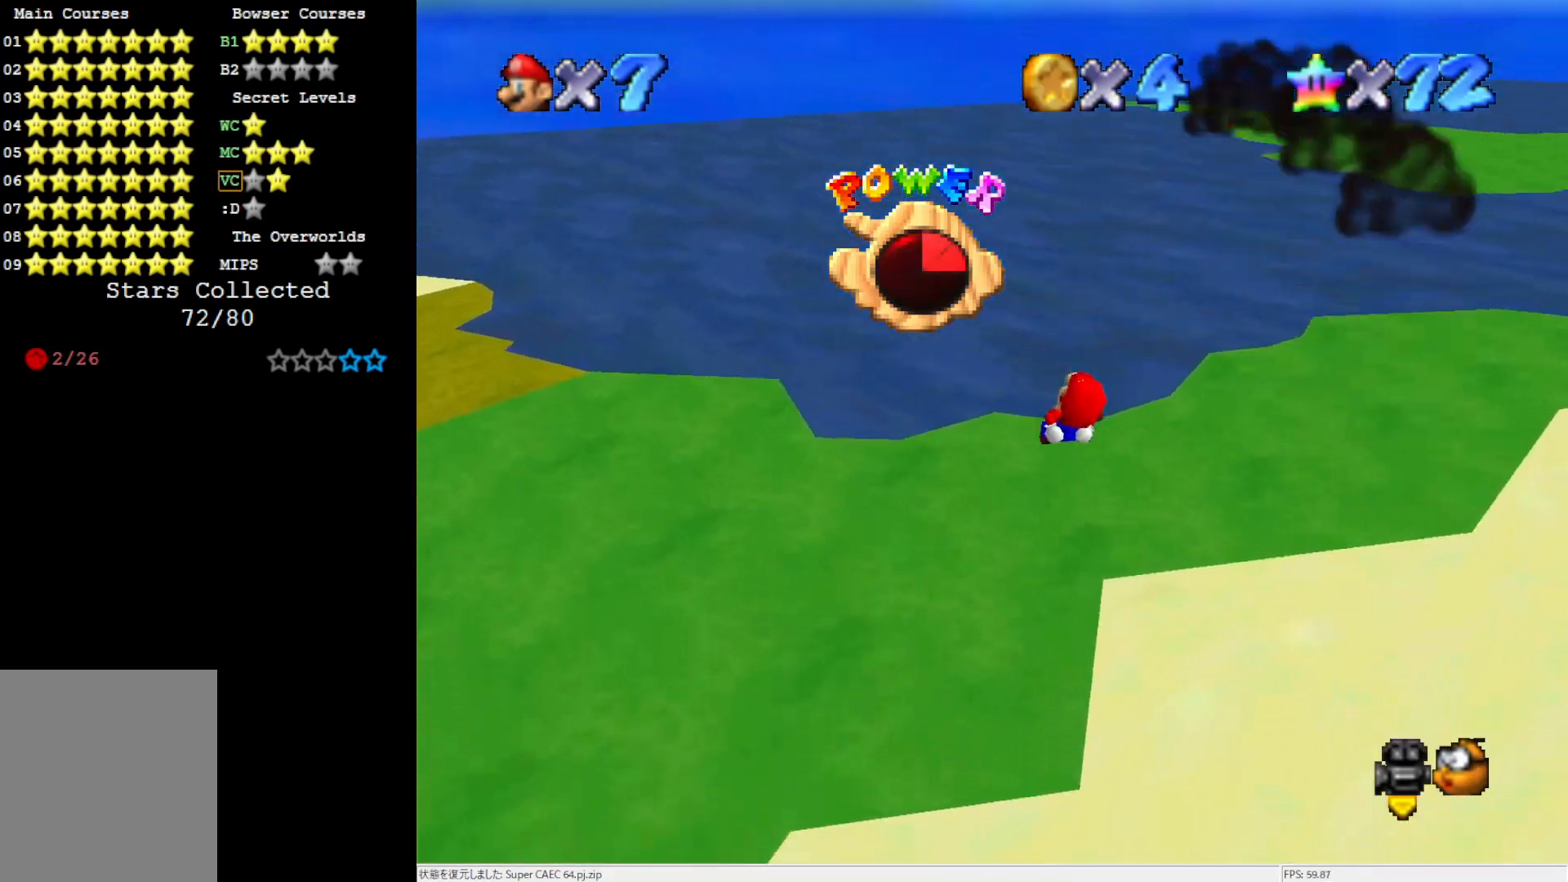
{"buttons": [], "left_stick": "up", "events": []}
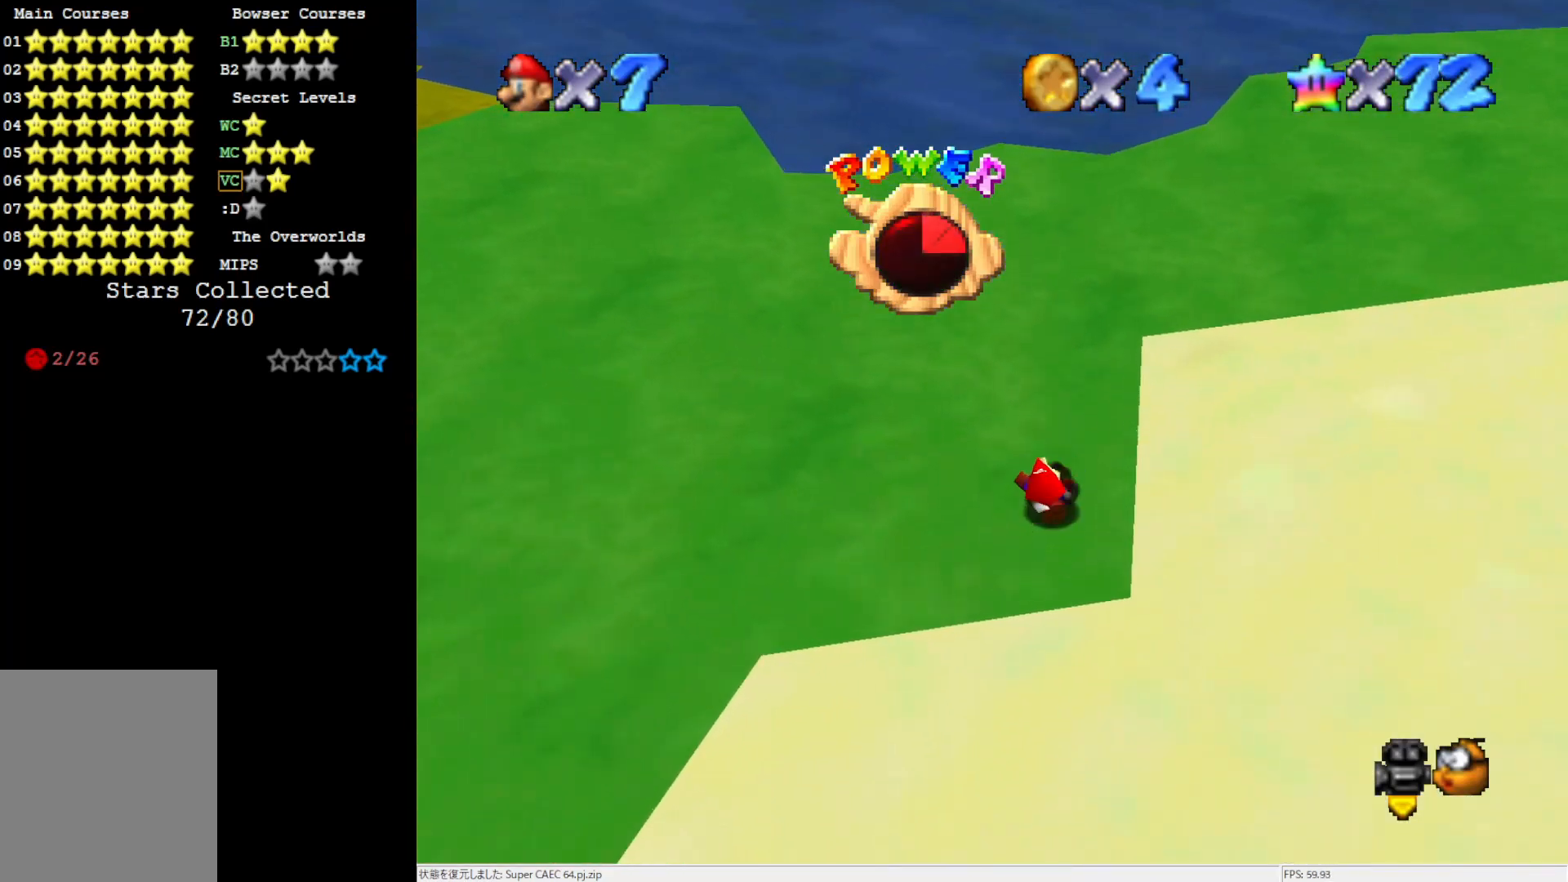
{"buttons": [], "left_stick": "up", "events": []}
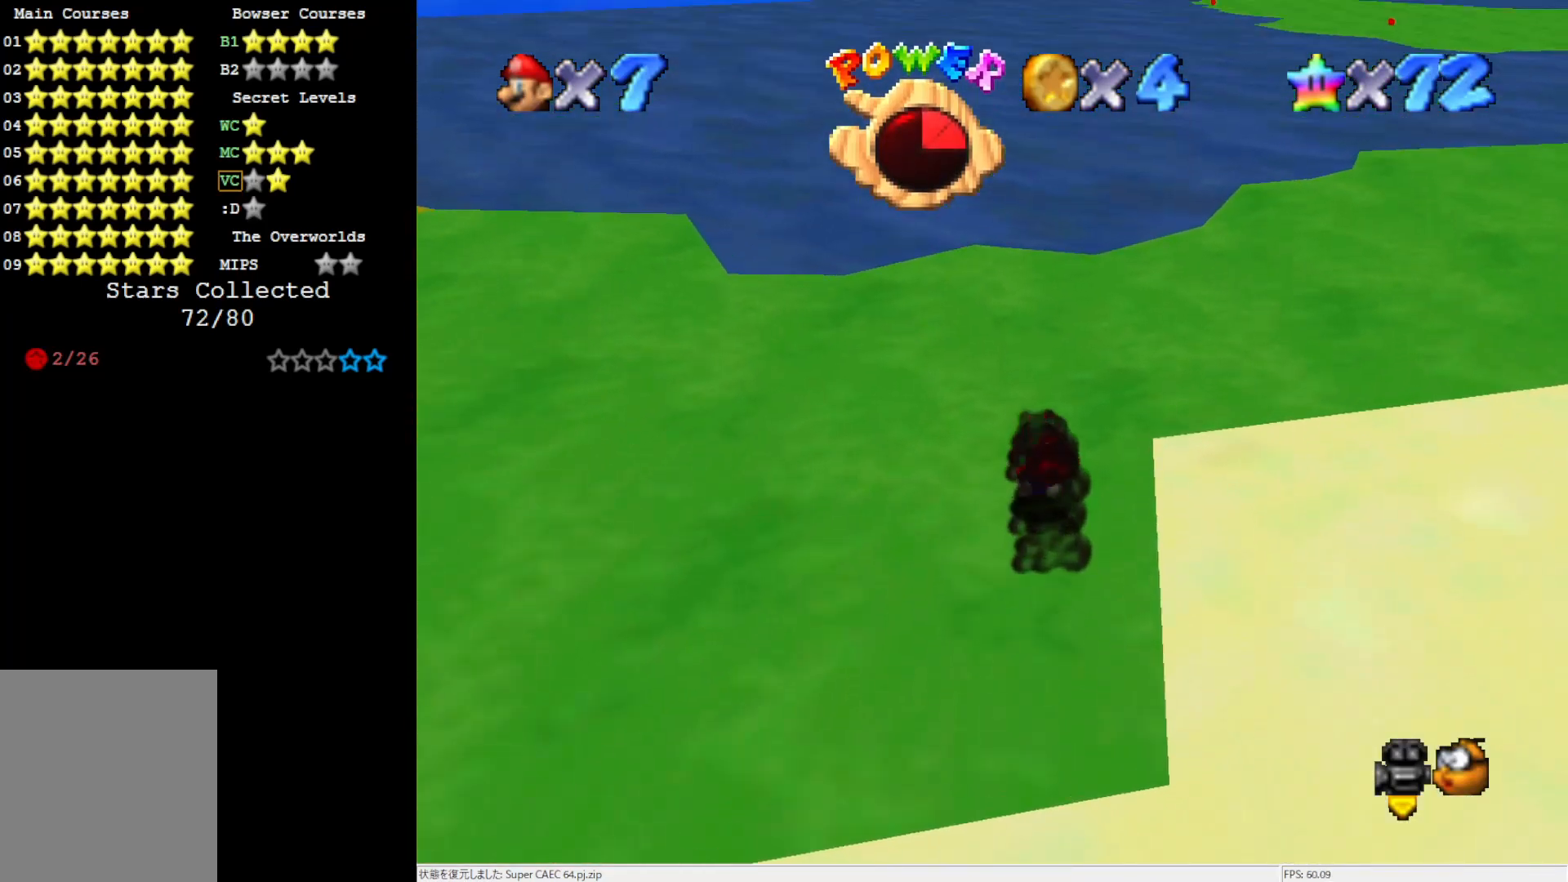
{"buttons": [], "left_stick": "up", "events": [[100, "C_LEFT", "down"], [267, "C_LEFT", "up"]]}
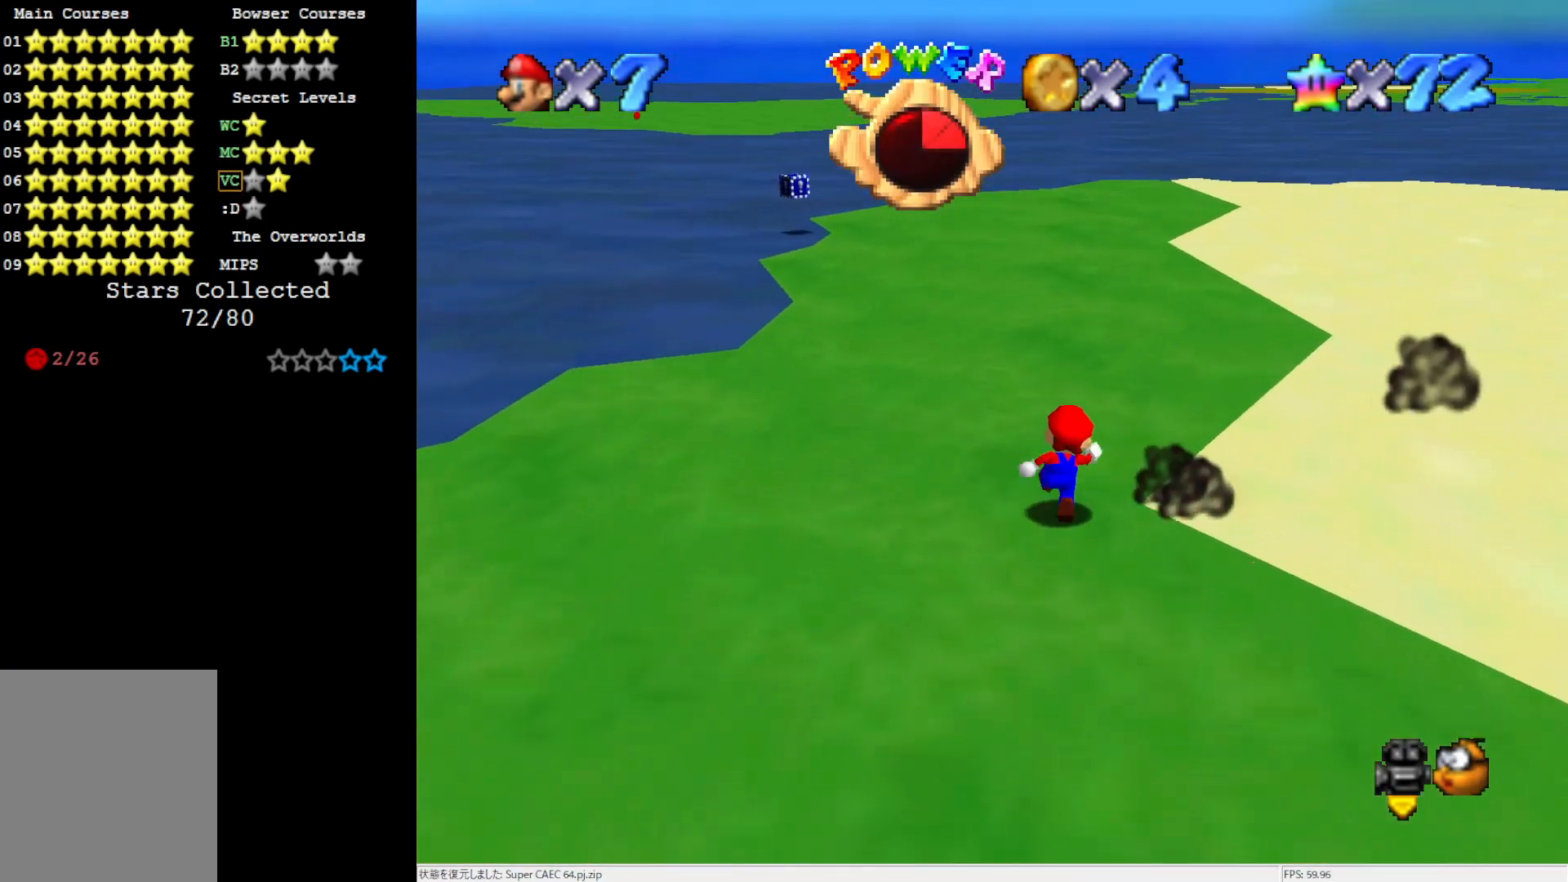
{"buttons": ["A"], "left_stick": "up", "events": [[233, "Z", "down"], [267, "A", "down"], [400, "Z", "up"]]}
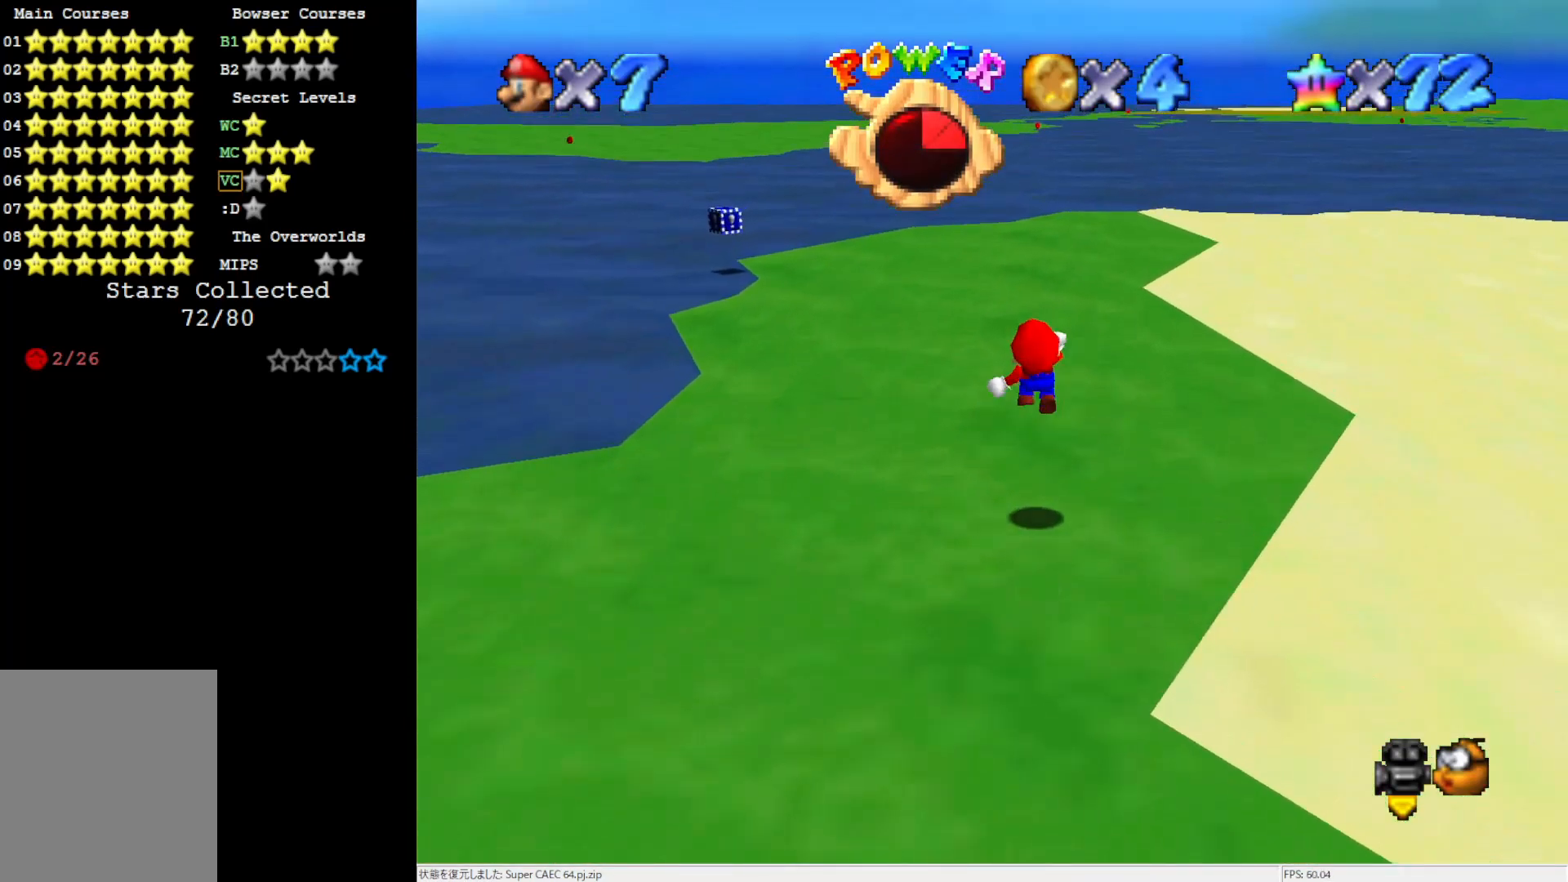
{"buttons": [], "left_stick": "center", "events": [[83, "A", "up"], [333, "C_RIGHT", "down"], [333, "left_stick", "center"], [433, "C_RIGHT", "up"]]}
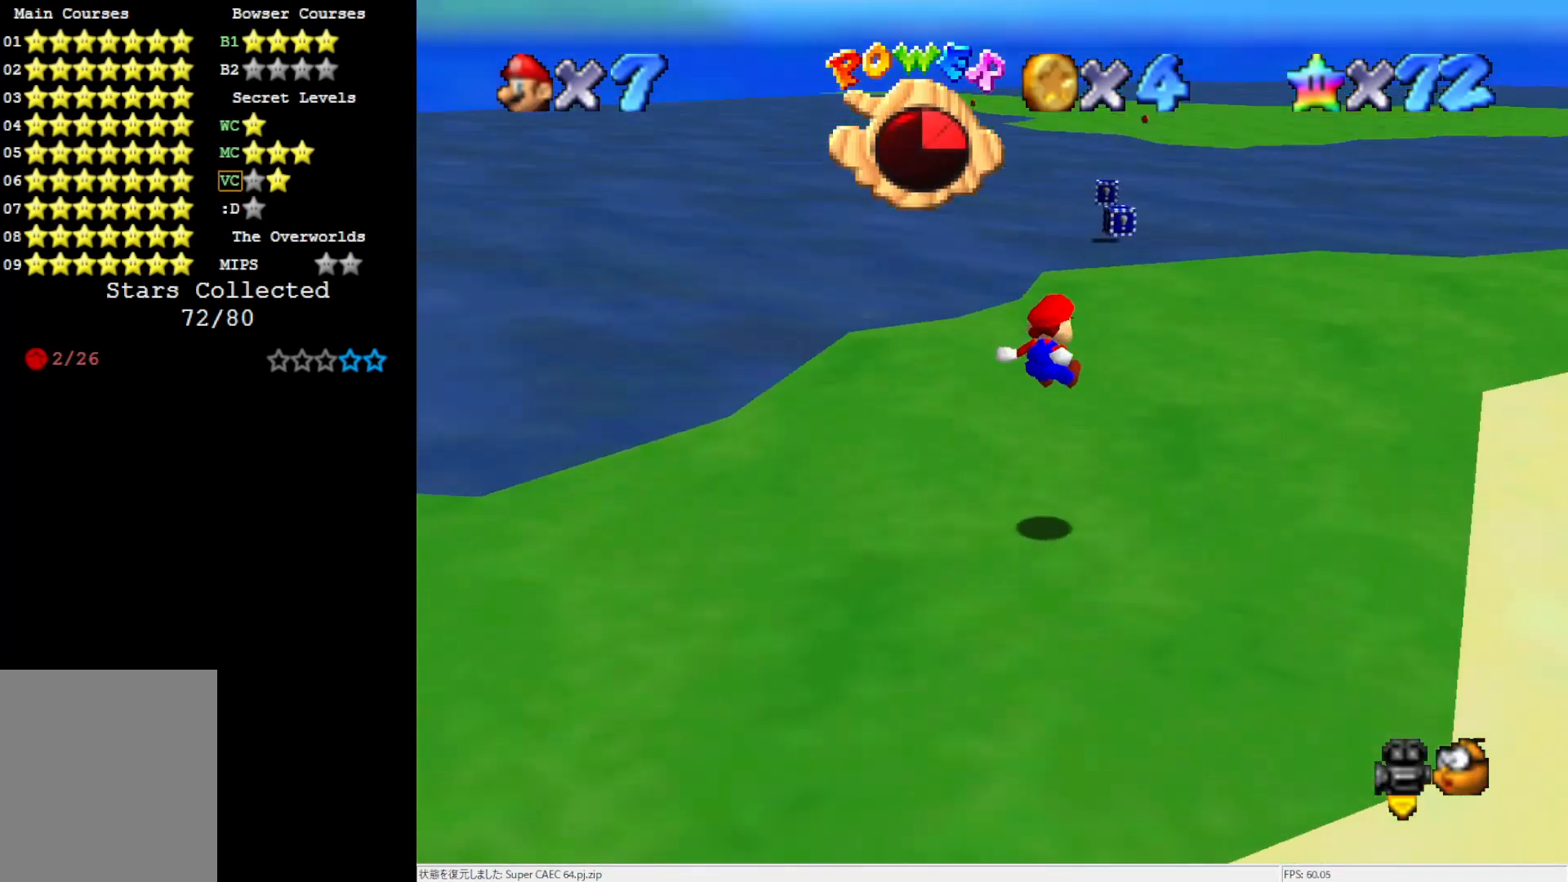
{"buttons": [], "left_stick": "up-right", "events": [[83, "left_stick", "right"], [433, "left_stick", "up-right"]]}
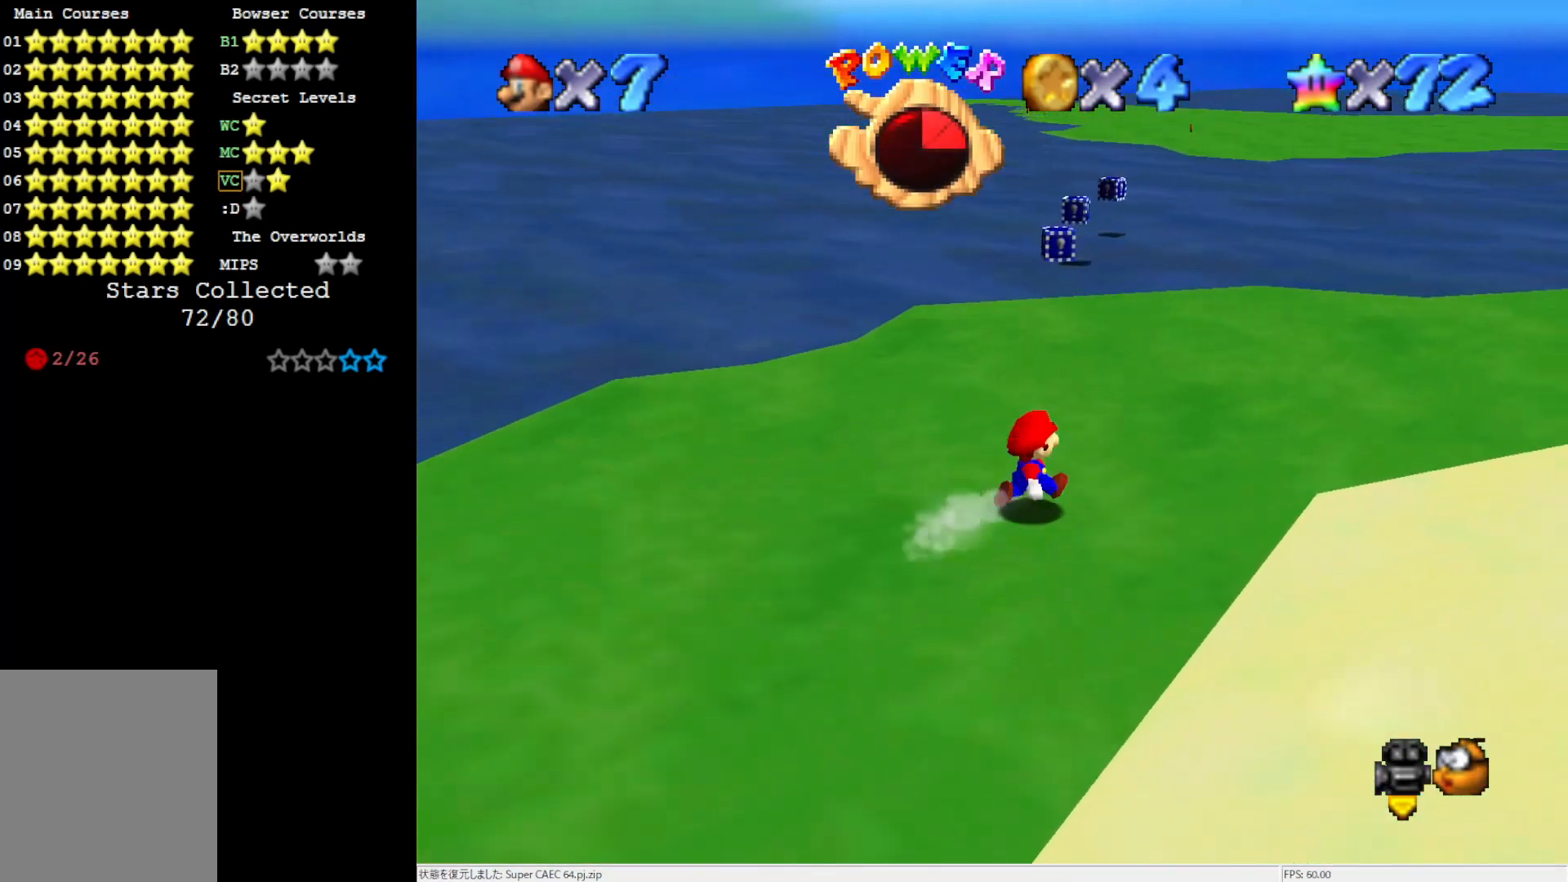
{"buttons": [], "left_stick": "up", "events": [[233, "left_stick", "up"]]}